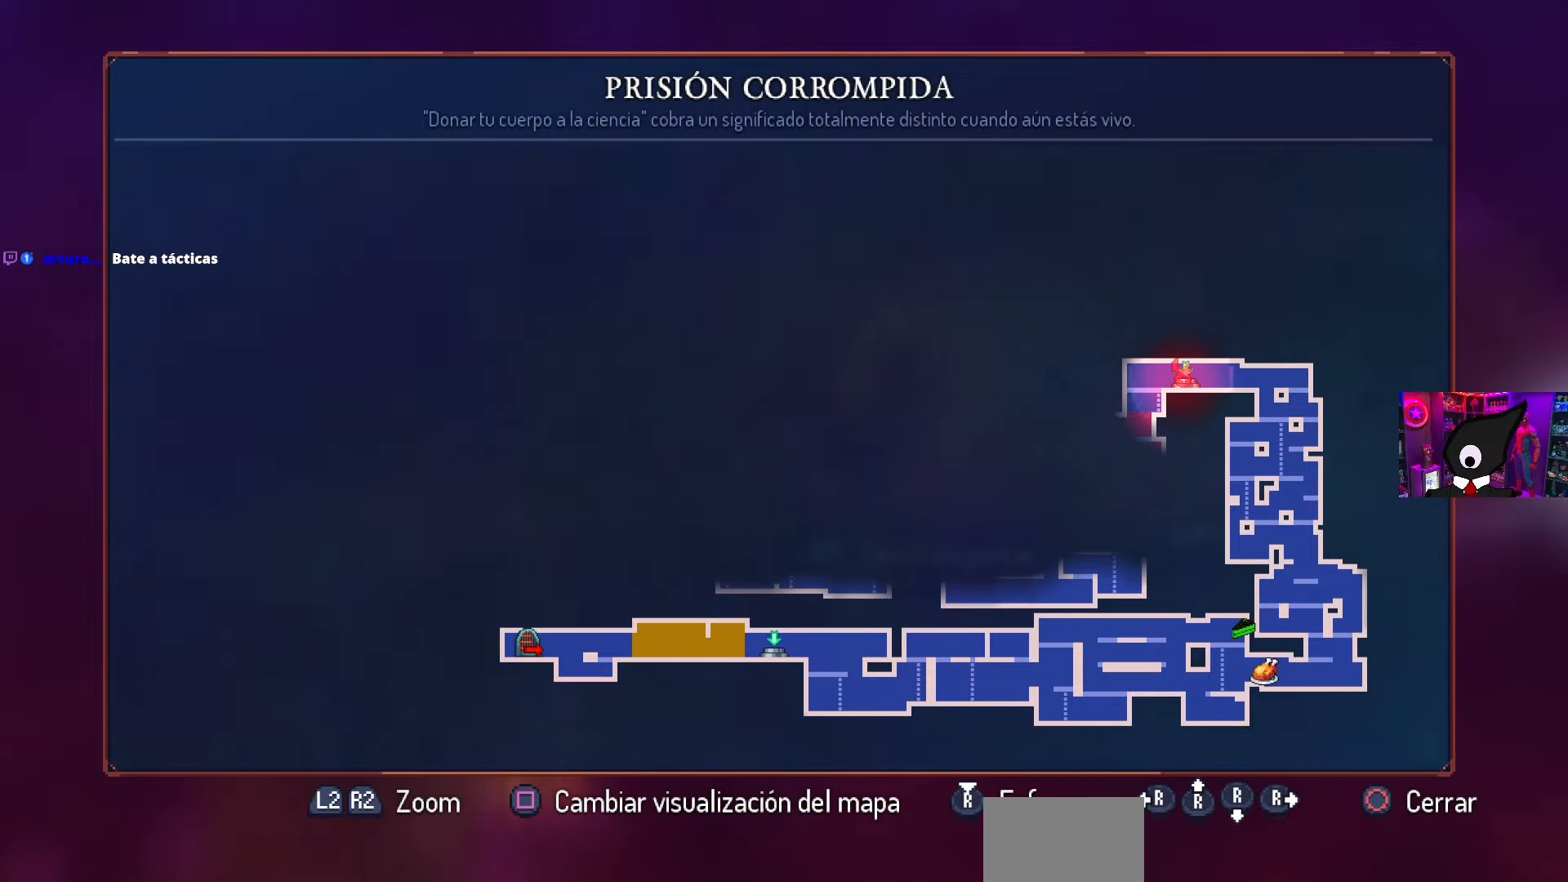
Gameplay with a controller (PlayStation layout); each line is a JSON object with the inputs held at the frame after it. "events" lists button and stick changes between this image and that frame as [ms after this image, input, new state], when the widget could be followed in between.
{"buttons": ["CROSS", "DPAD_LEFT"], "left_stick": "center", "right_stick": "center", "events": [[50, "DPAD_LEFT", "down"], [83, "CIRCLE", "down"], [200, "CIRCLE", "up"], [500, "CROSS", "down"]]}
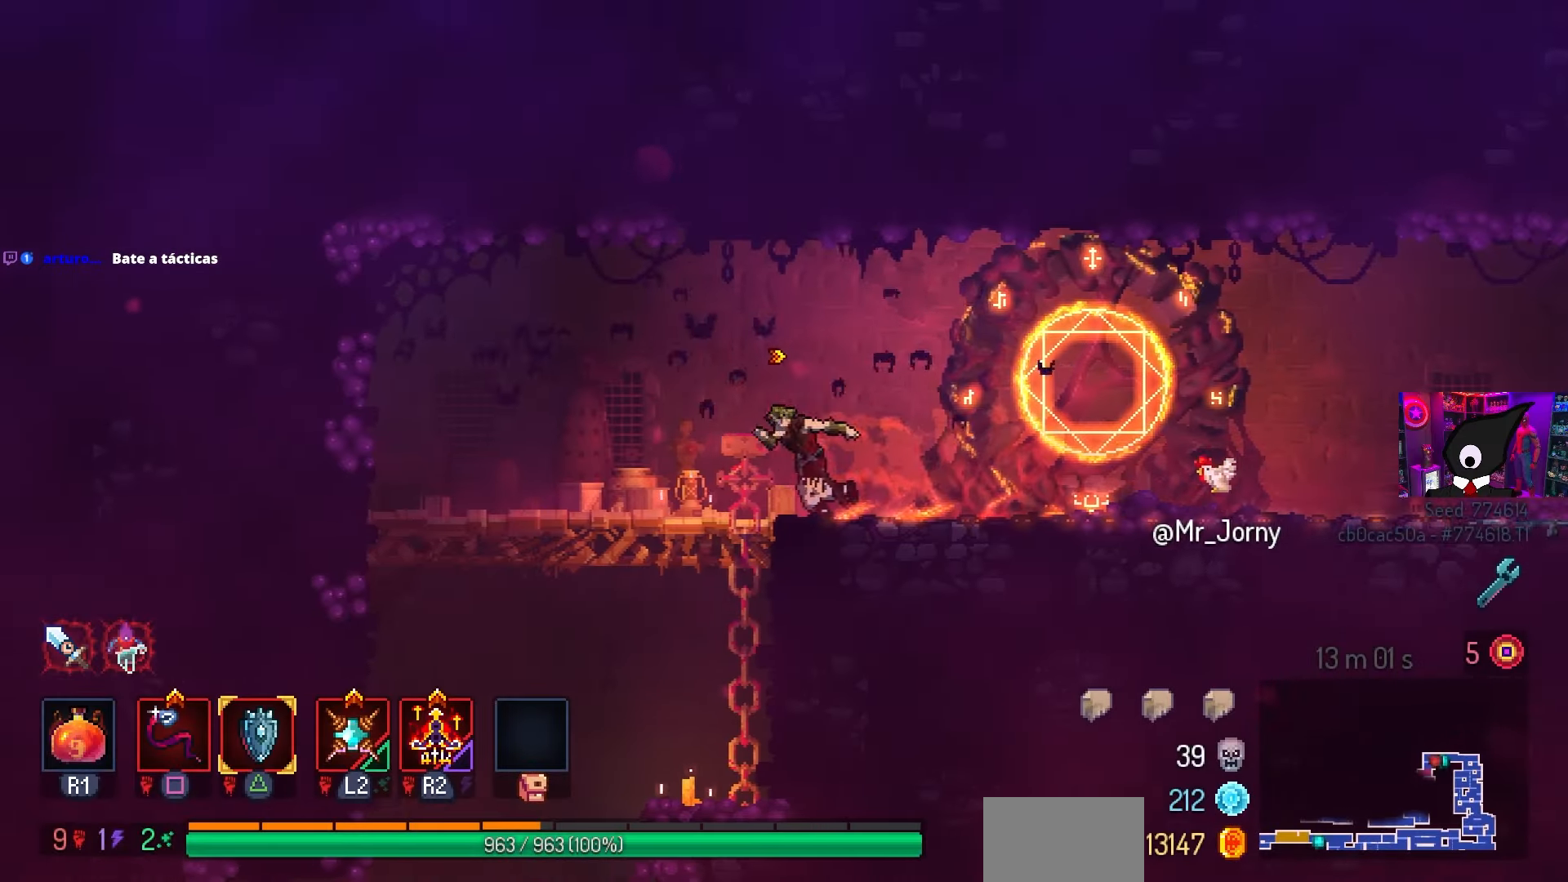
{"buttons": ["CIRCLE", "DPAD_DOWN"], "left_stick": "center", "right_stick": "center", "events": [[150, "CROSS", "up"], [250, "DPAD_DOWN", "down"], [250, "DPAD_LEFT", "up"], [317, "CROSS", "down"], [450, "CIRCLE", "down"], [450, "CROSS", "up"]]}
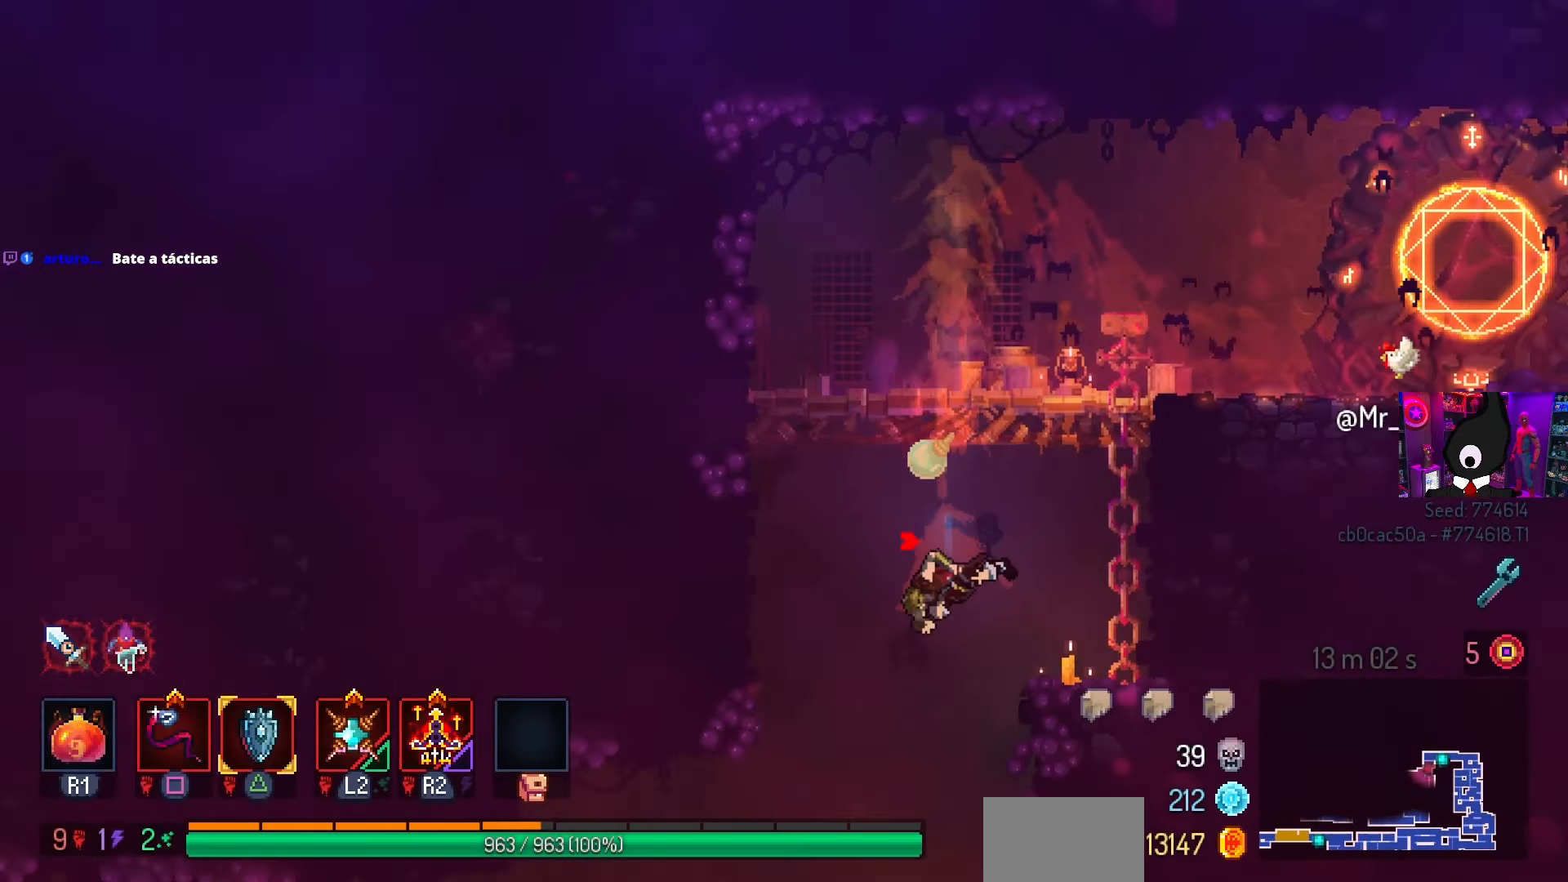
{"buttons": [], "left_stick": "center", "right_stick": "center", "events": [[117, "CROSS", "down"], [133, "CIRCLE", "up"], [283, "CROSS", "up"], [367, "DPAD_DOWN", "up"]]}
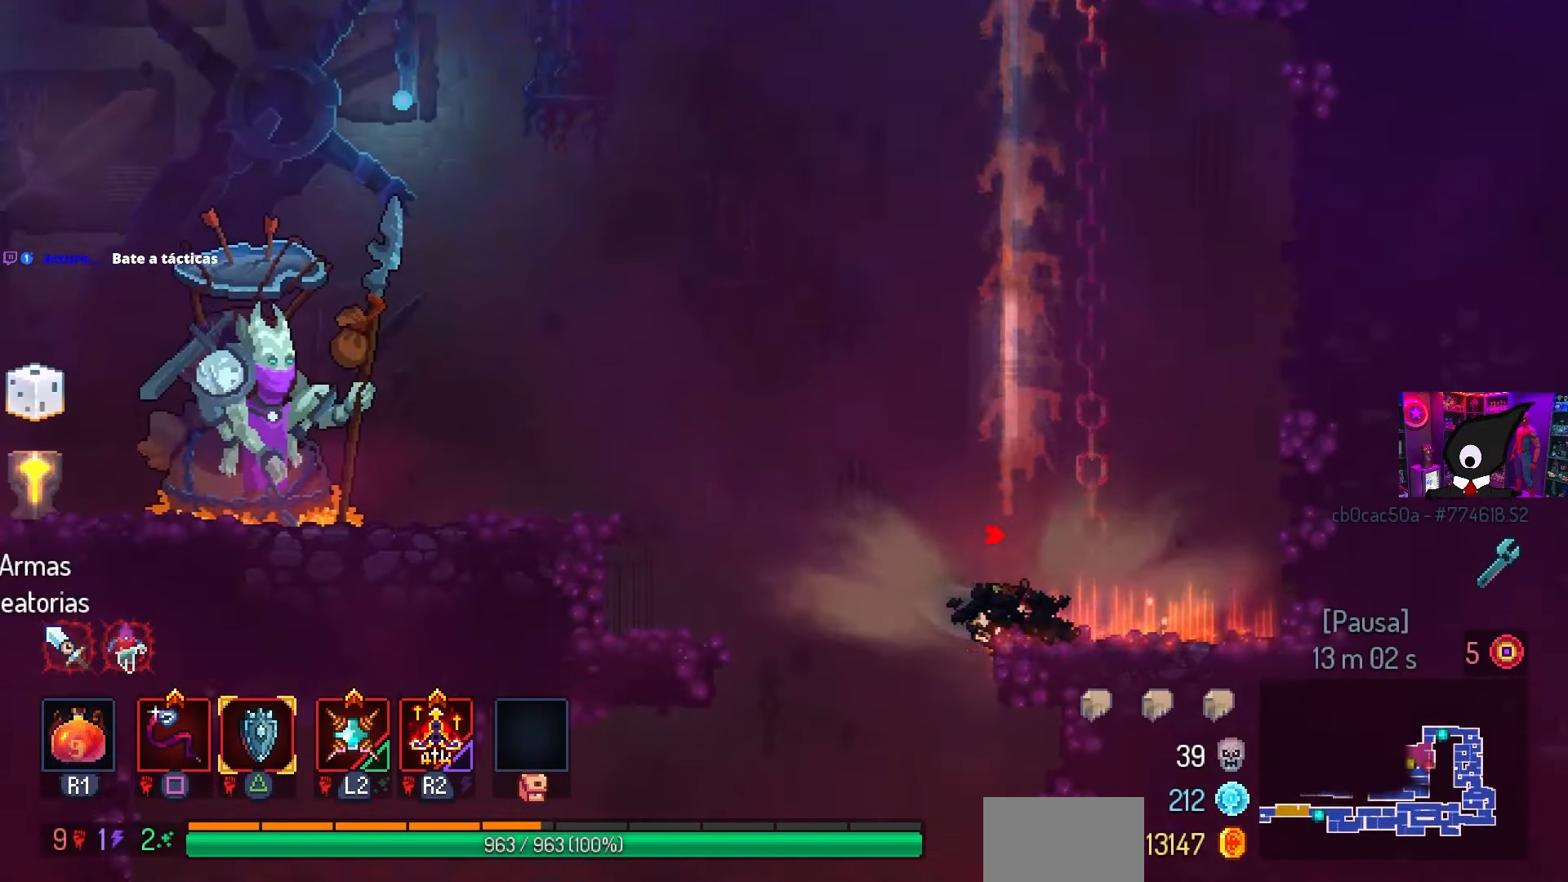
{"buttons": ["CROSS", "DPAD_LEFT"], "left_stick": "center", "right_stick": "center", "events": [[167, "DPAD_LEFT", "down"], [450, "CROSS", "down"]]}
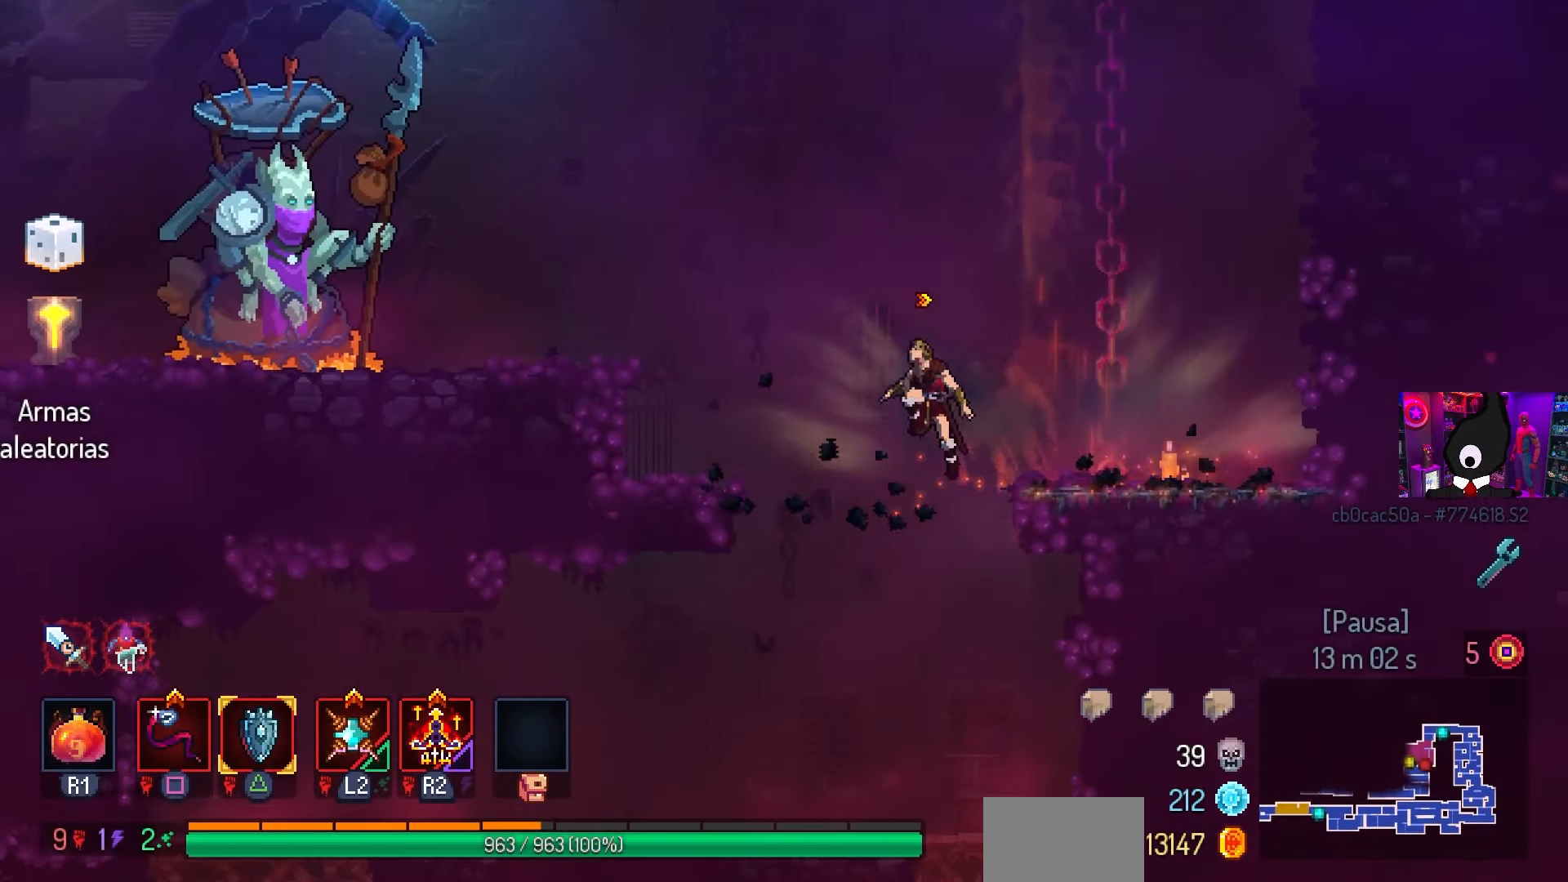
{"buttons": [], "left_stick": "center", "right_stick": "center", "events": [[83, "CROSS", "up"], [167, "CROSS", "down"], [283, "CROSS", "up"], [483, "DPAD_LEFT", "up"]]}
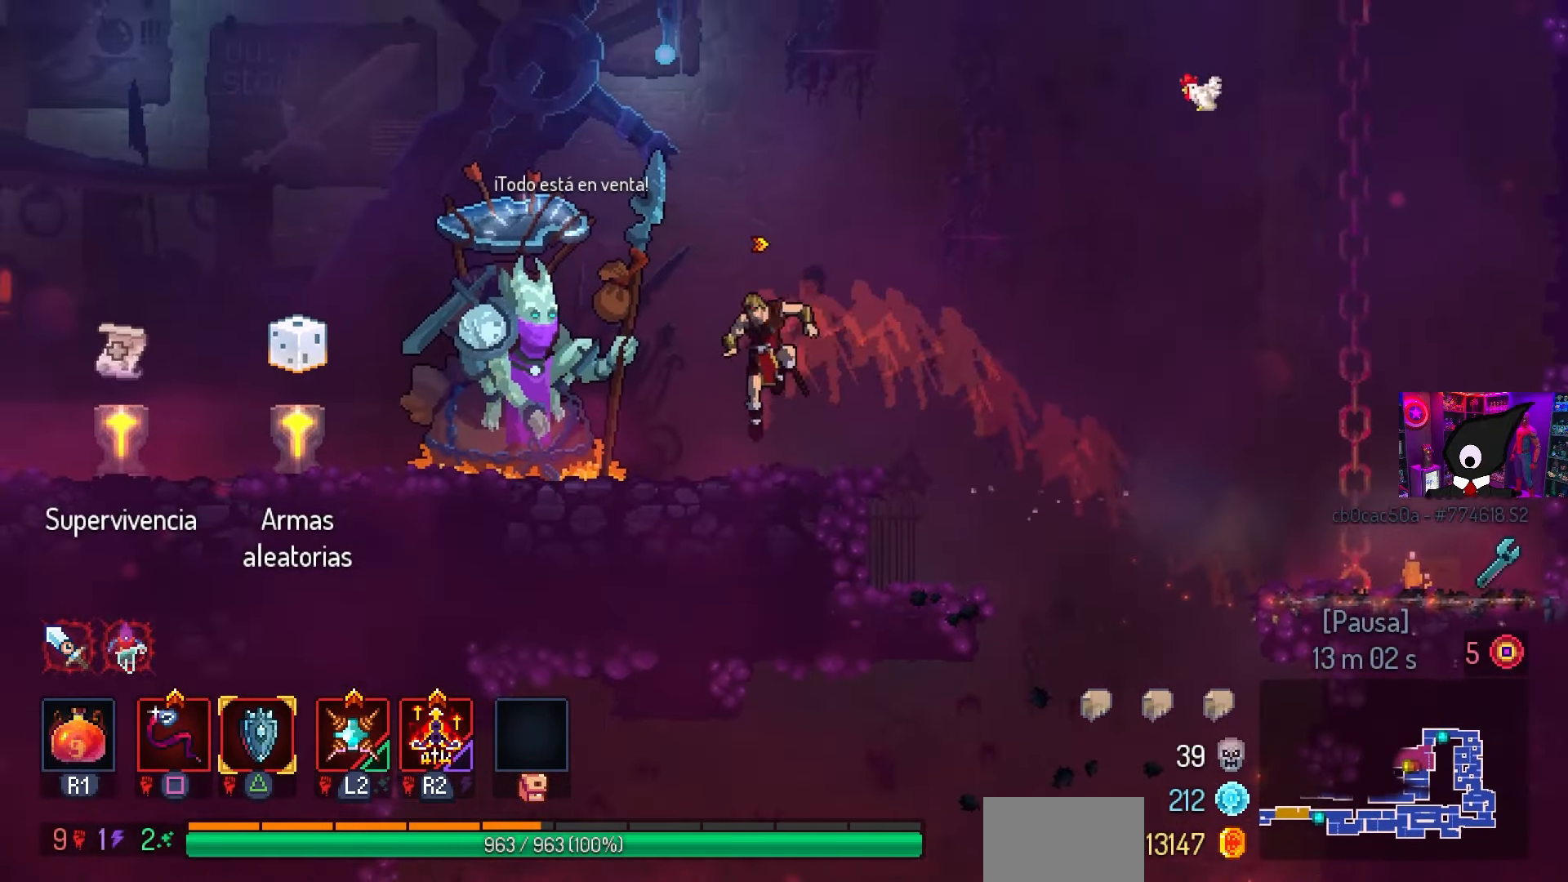
{"buttons": [], "left_stick": "center", "right_stick": "center", "events": [[83, "L3", "down"], [133, "left_stick", "down"], [217, "left_stick", "down-right"], [233, "L3", "up"], [317, "left_stick", "center"]]}
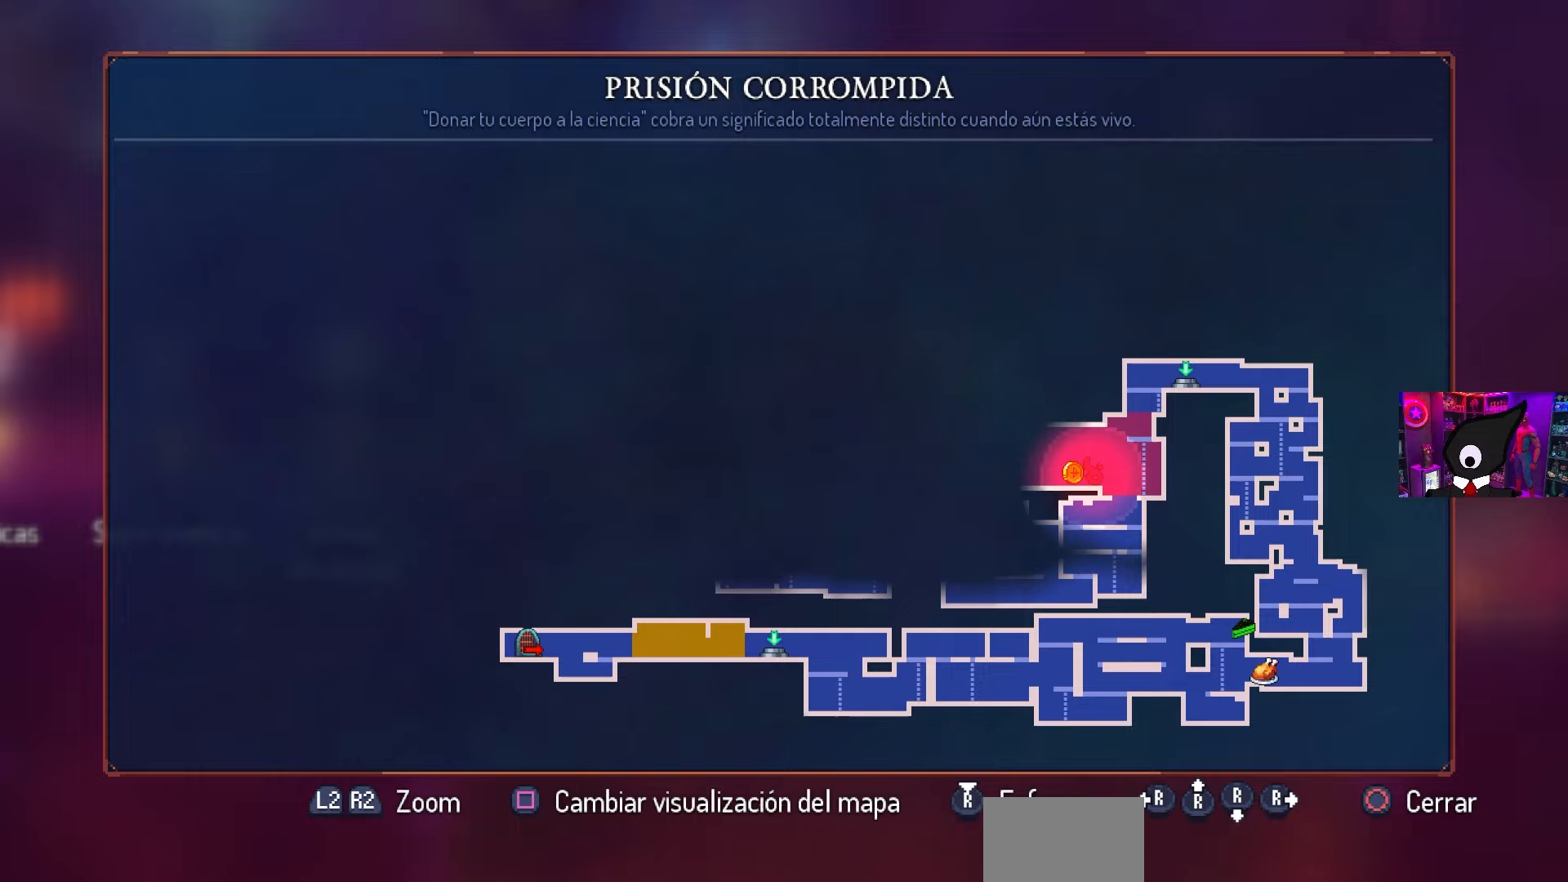
{"buttons": [], "left_stick": "center", "right_stick": "center", "events": []}
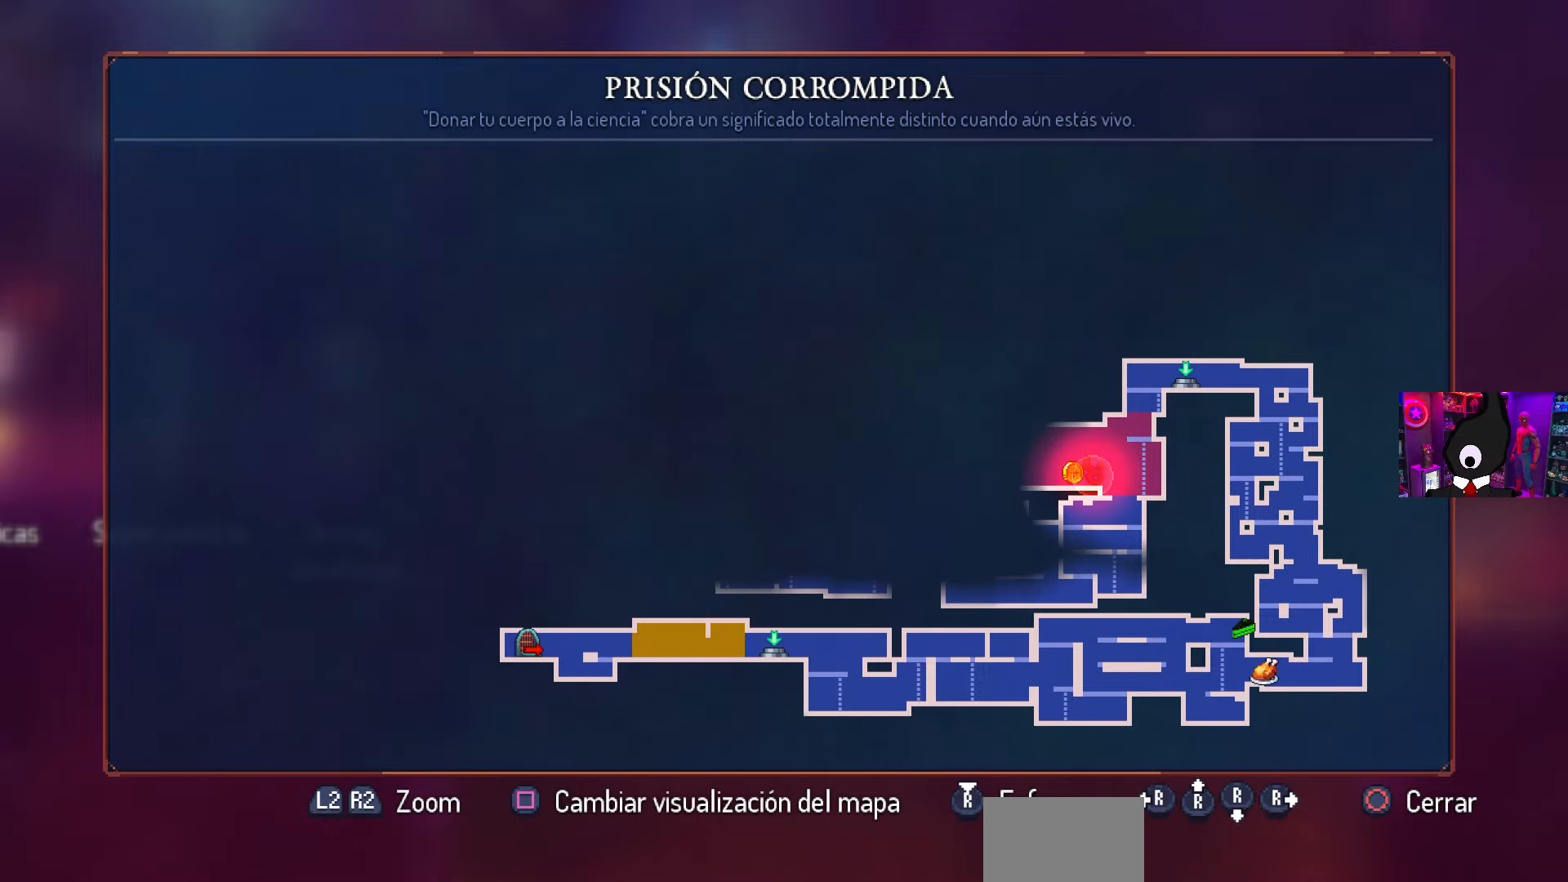
{"buttons": ["DPAD_LEFT"], "left_stick": "center", "right_stick": "center", "events": [[167, "CIRCLE", "down"], [233, "DPAD_LEFT", "down"], [250, "CIRCLE", "up"], [383, "CIRCLE", "down"], [383, "DPAD_LEFT", "up"], [417, "DPAD_LEFT", "down"], [500, "CIRCLE", "up"]]}
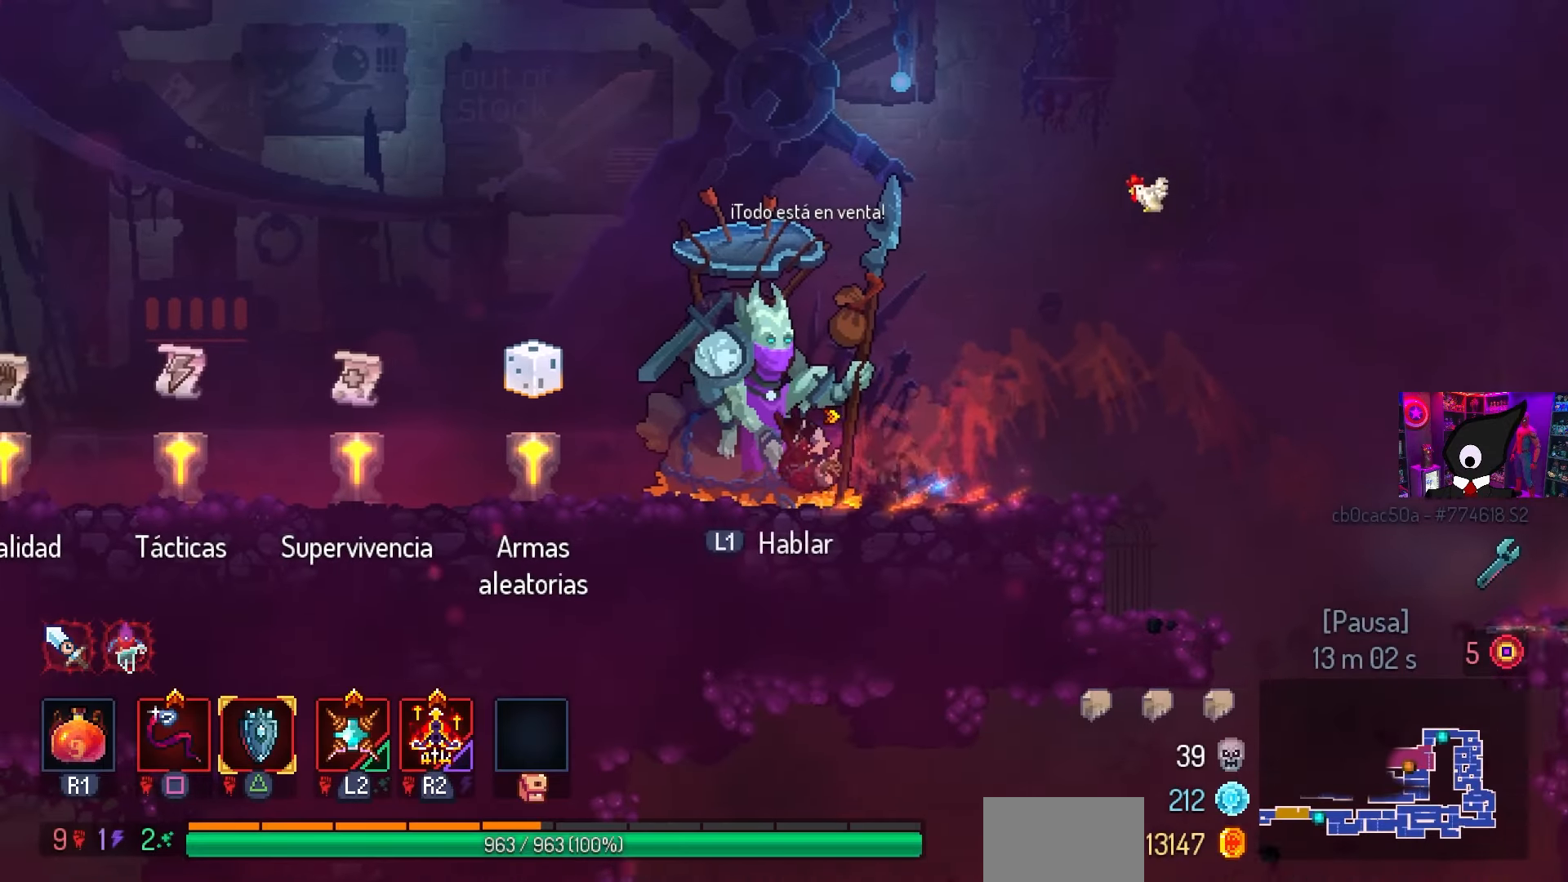
{"buttons": [], "left_stick": "center", "right_stick": "center", "events": [[417, "DPAD_LEFT", "up"]]}
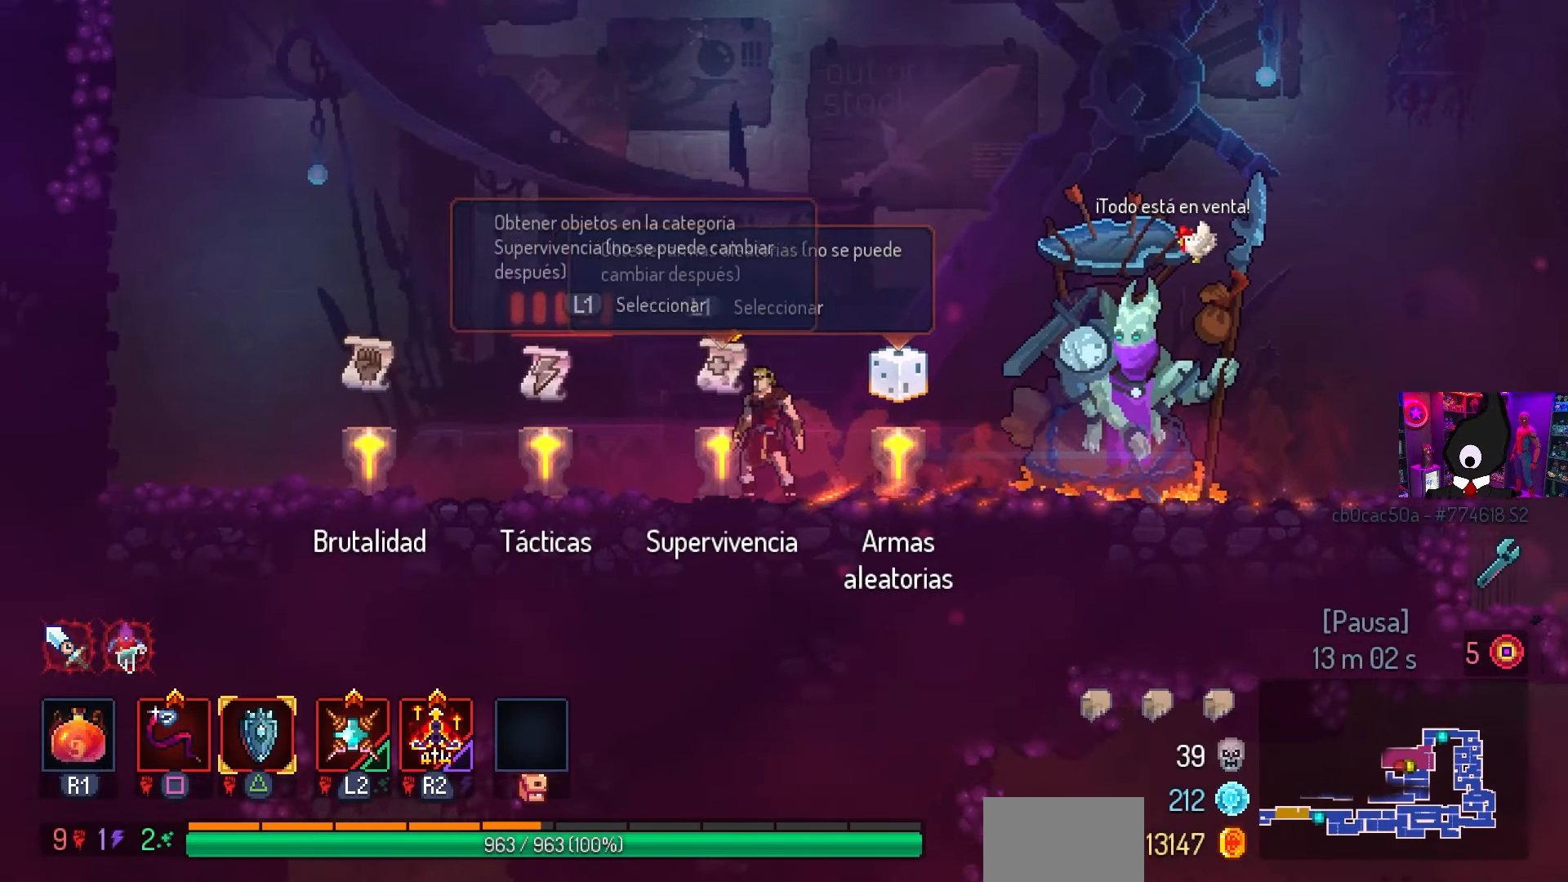
{"buttons": [], "left_stick": "center", "right_stick": "center", "events": []}
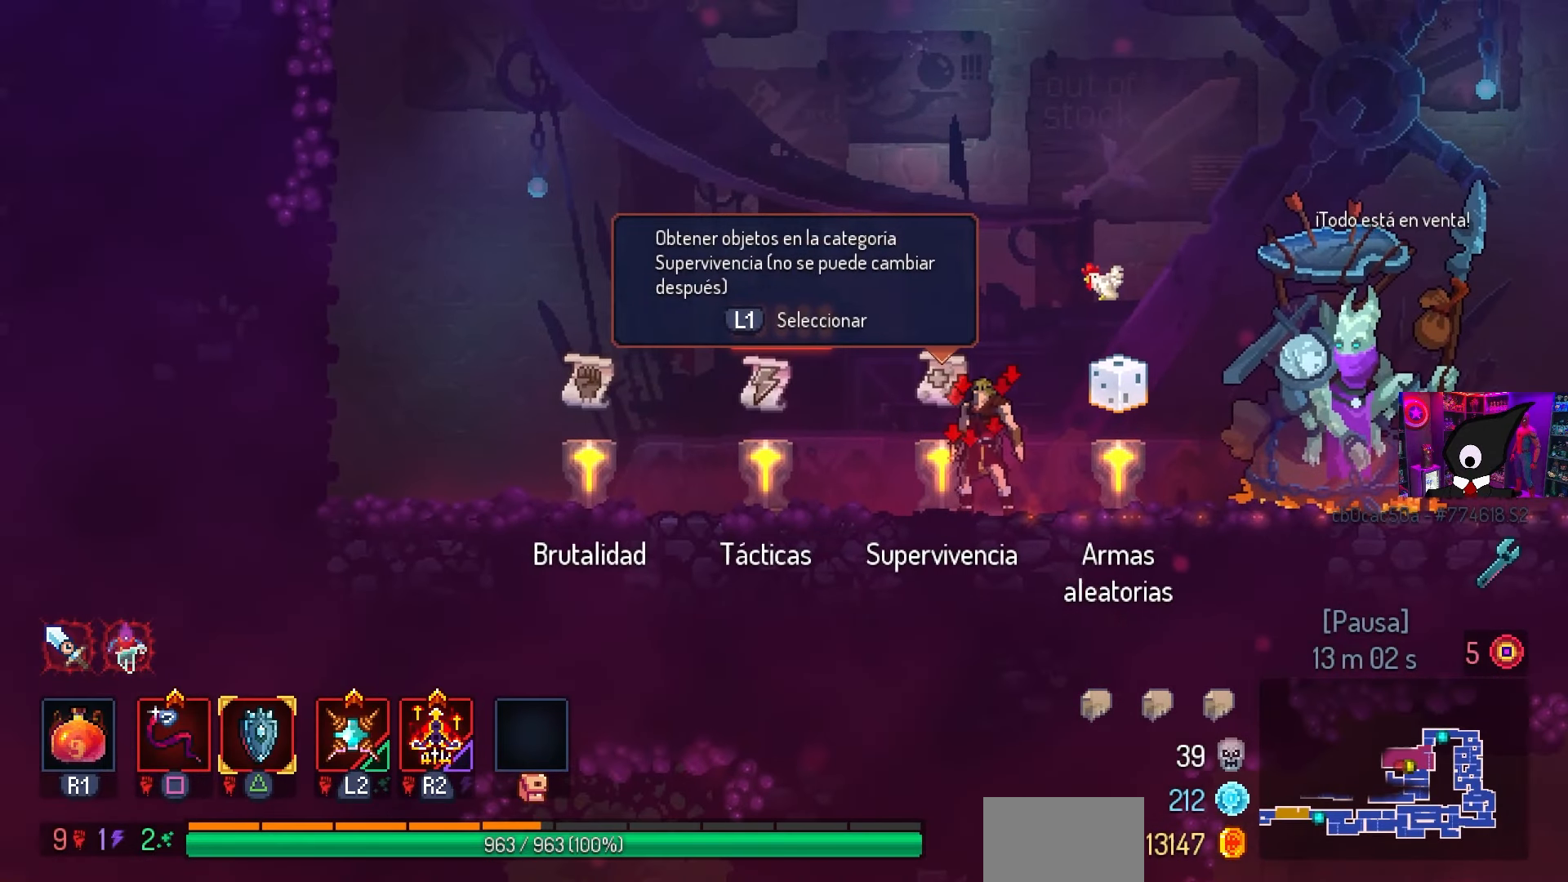
{"buttons": ["L3"], "left_stick": "center", "right_stick": "center", "events": [[483, "L3", "down"]]}
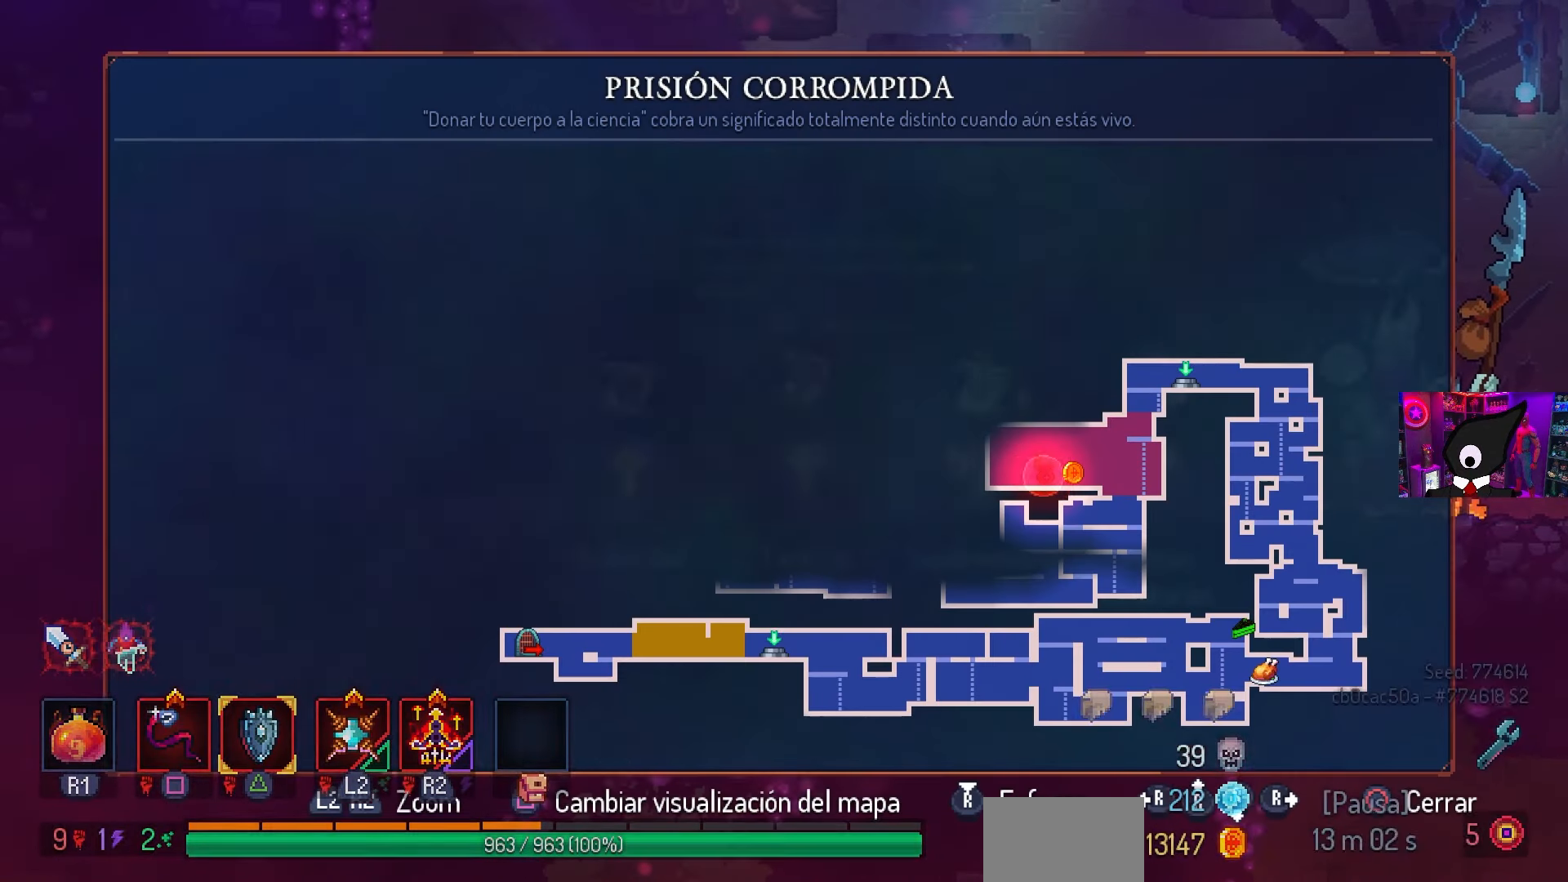
{"buttons": [], "left_stick": "center", "right_stick": "center", "events": [[133, "L3", "up"]]}
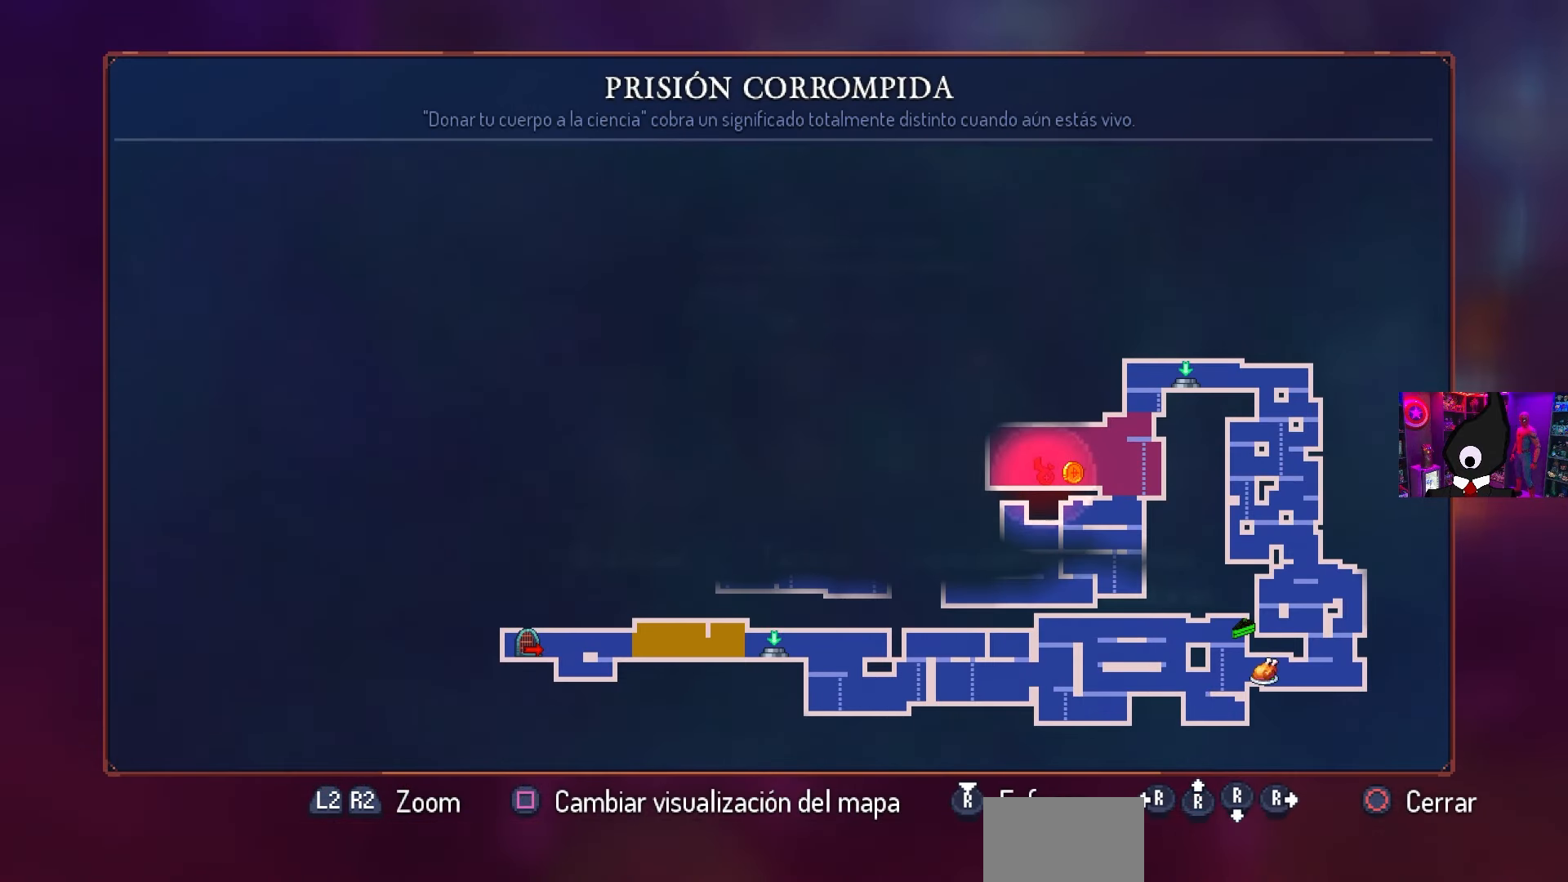
{"buttons": [], "left_stick": "center", "right_stick": "center", "events": []}
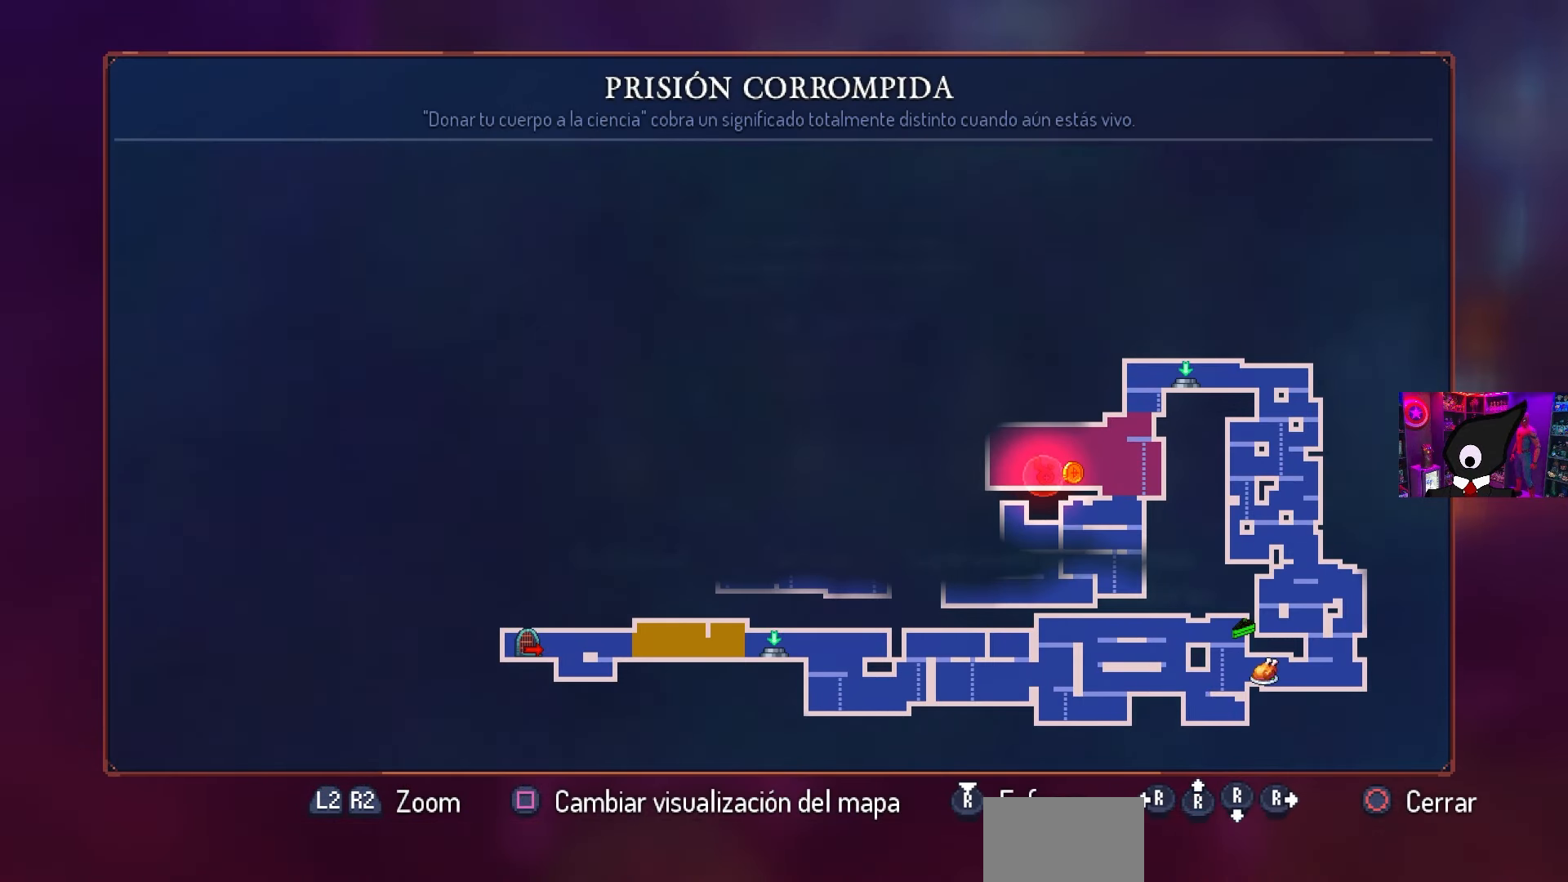
{"buttons": [], "left_stick": "center", "right_stick": "center", "events": []}
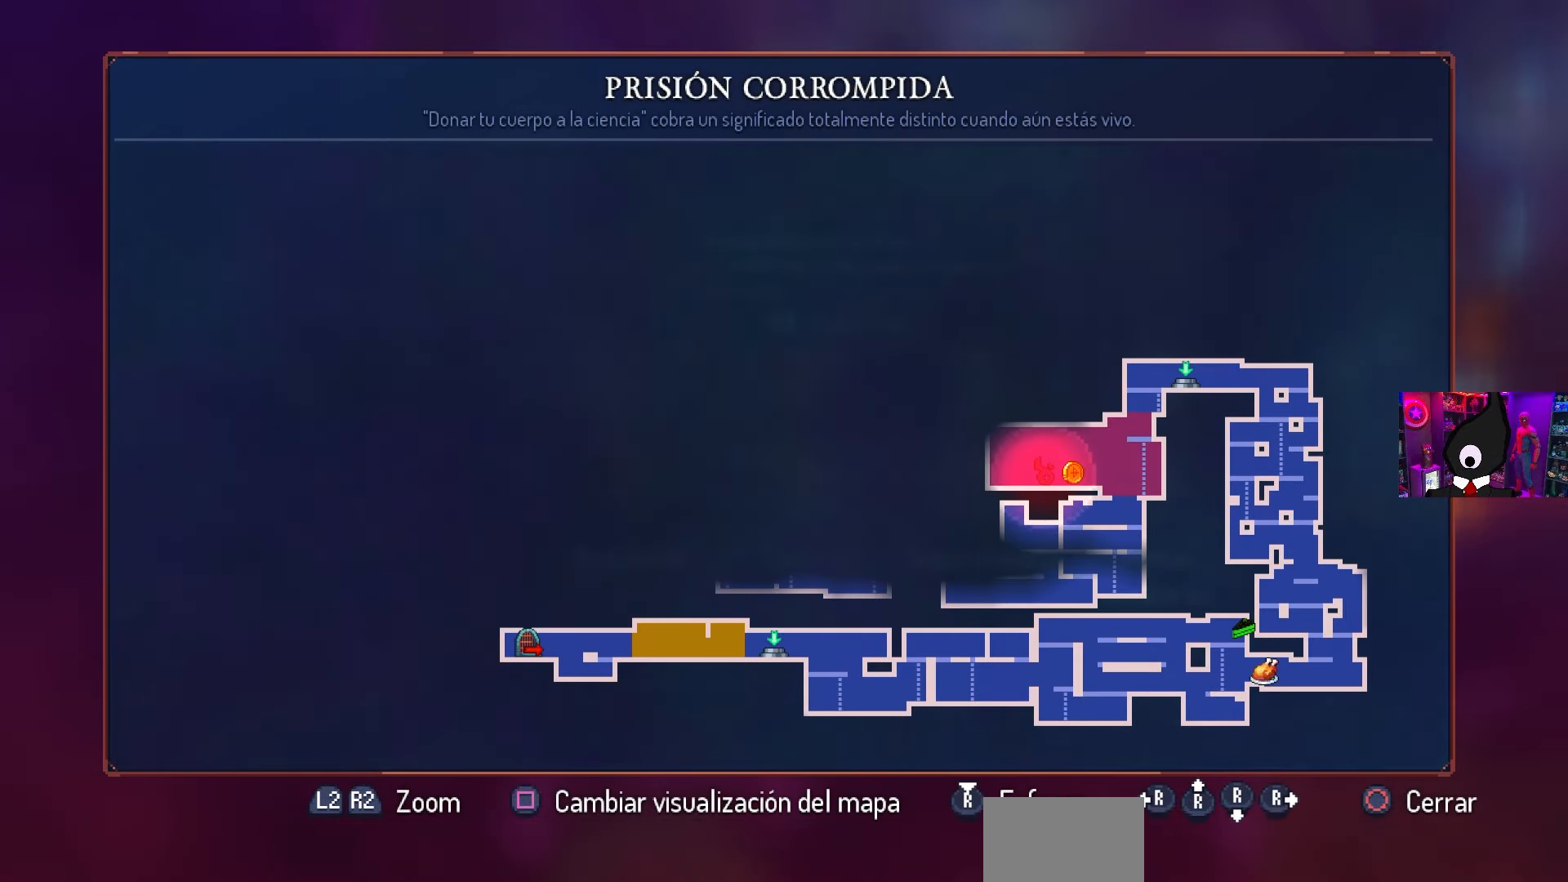
{"buttons": [], "left_stick": "center", "right_stick": "center", "events": []}
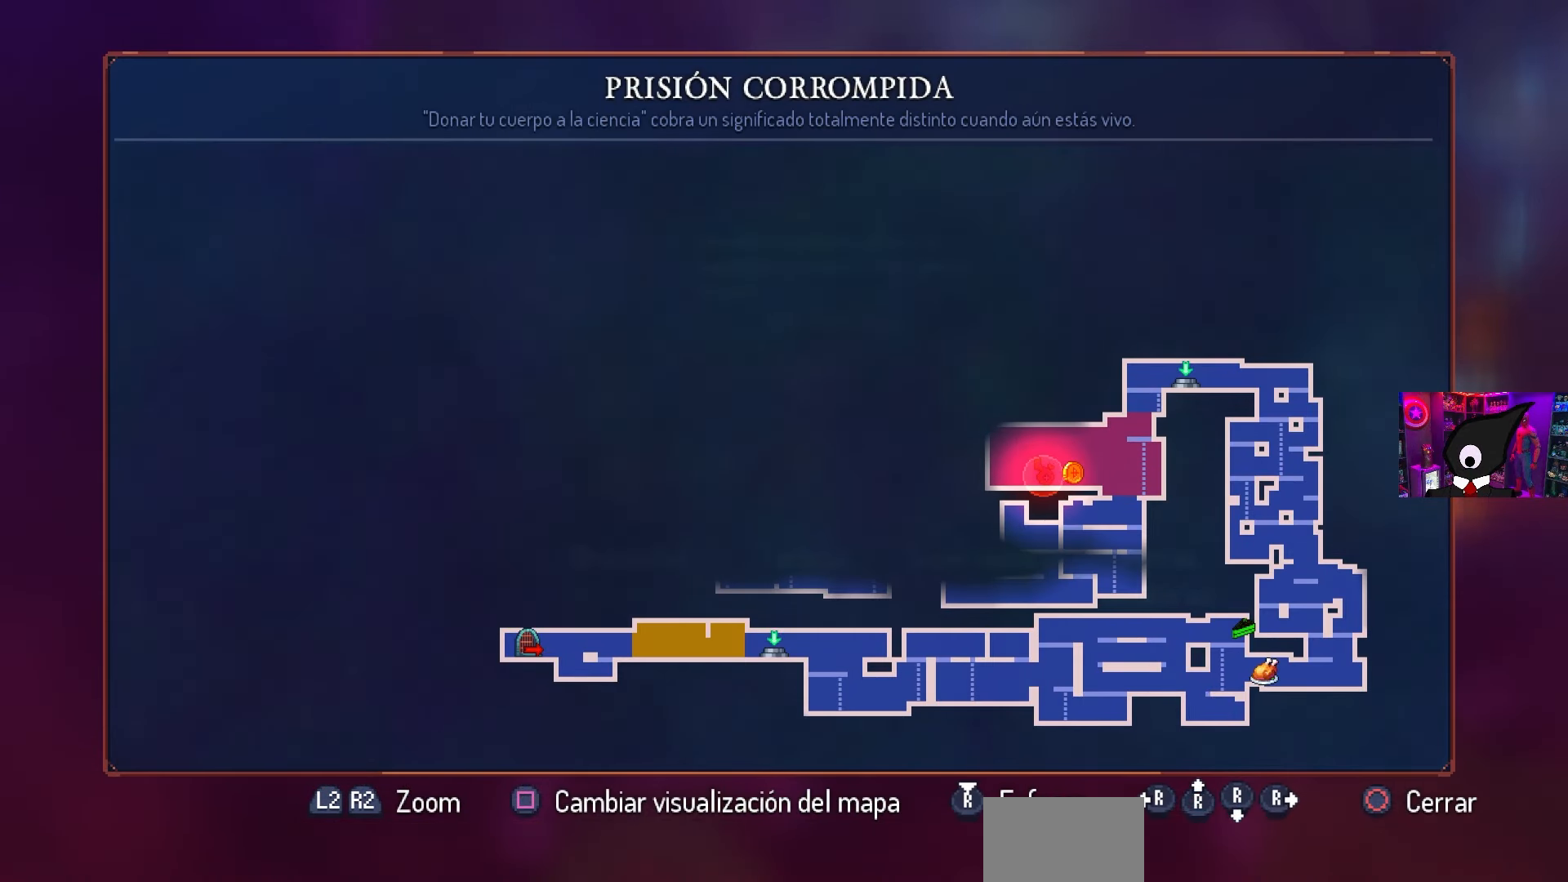
{"buttons": [], "left_stick": "center", "right_stick": "center", "events": []}
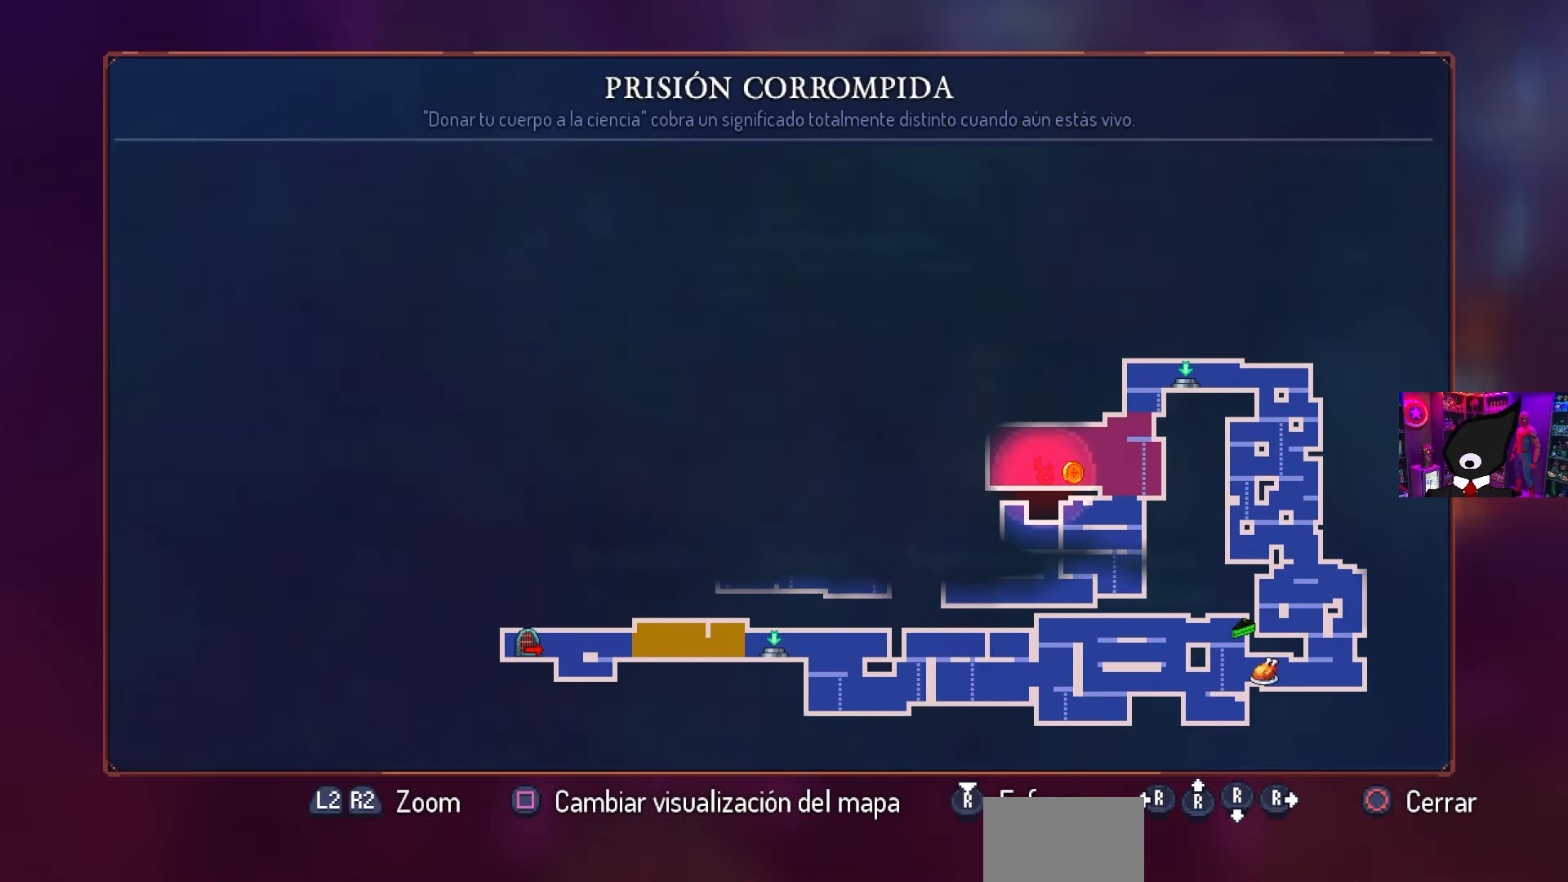
{"buttons": [], "left_stick": "center", "right_stick": "center", "events": []}
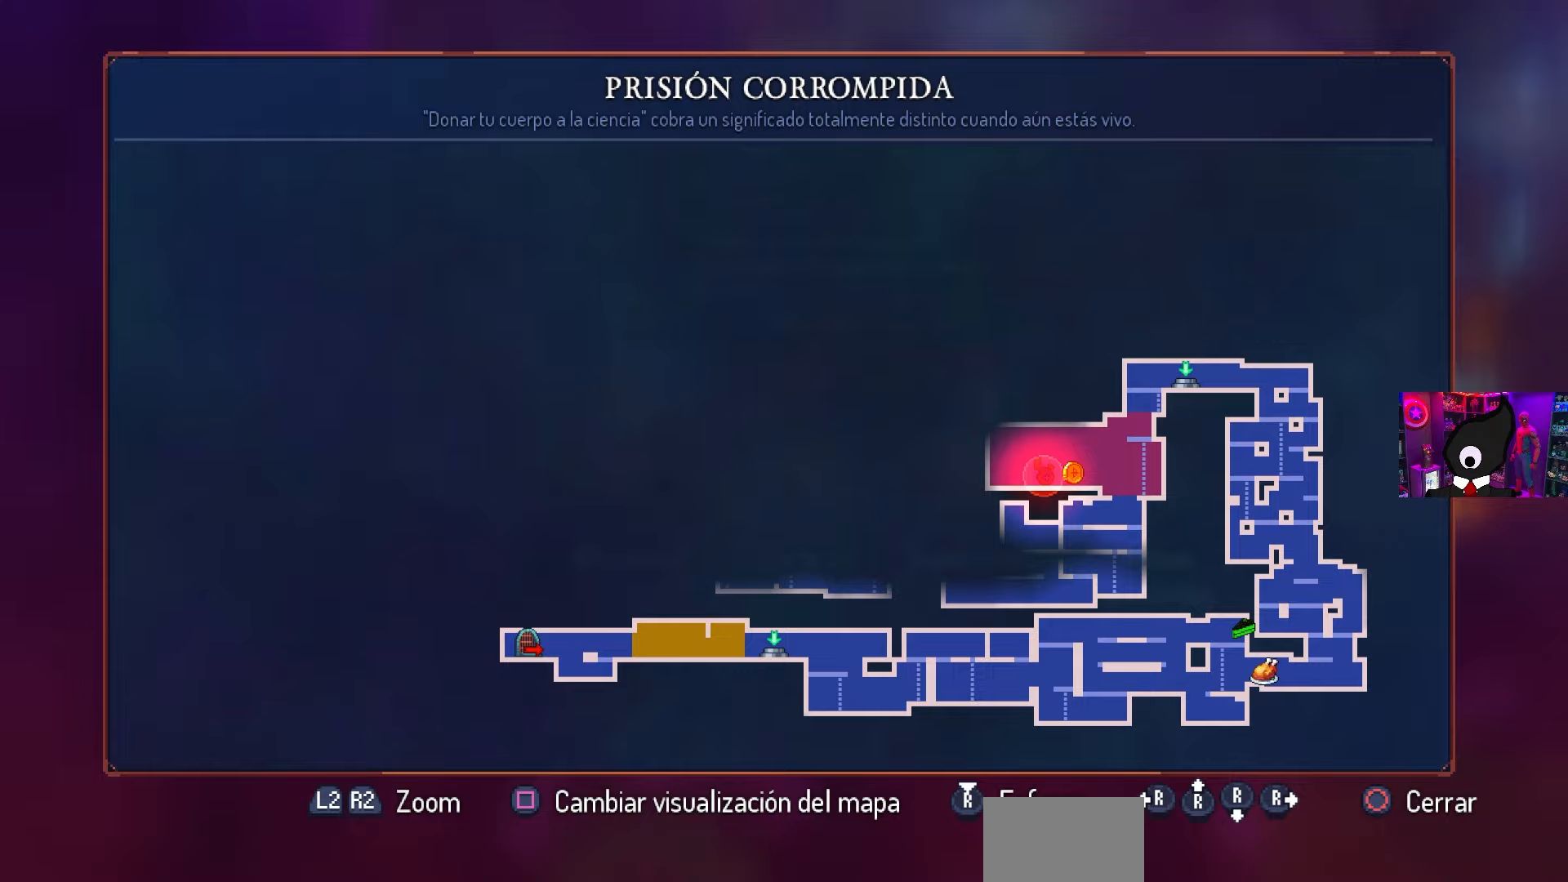
{"buttons": [], "left_stick": "center", "right_stick": "center", "events": []}
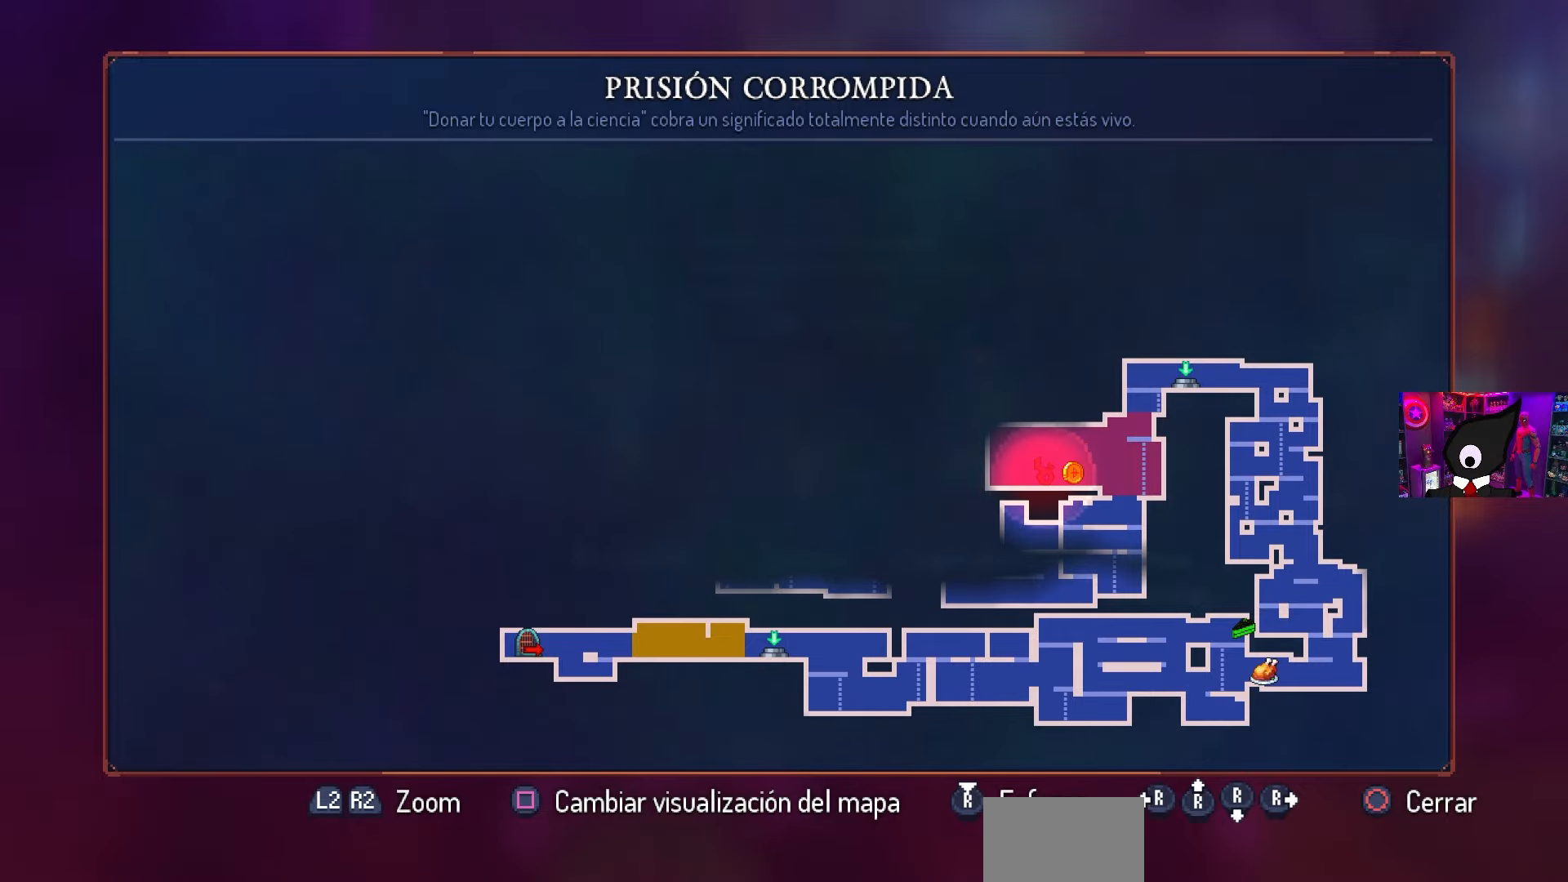
{"buttons": [], "left_stick": "center", "right_stick": "center", "events": []}
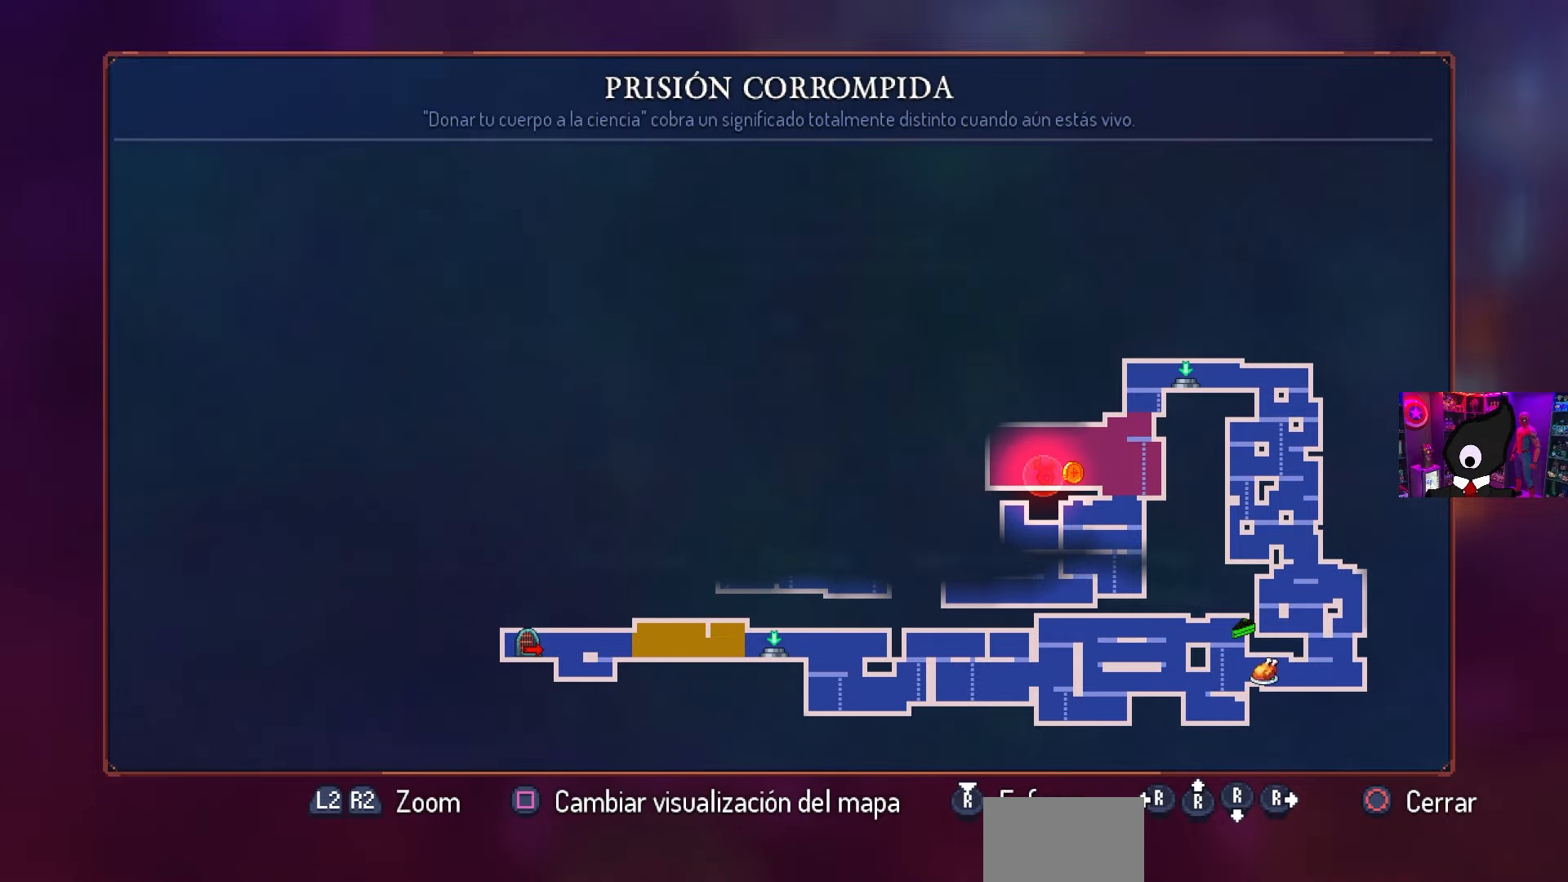
{"buttons": ["DPAD_LEFT"], "left_stick": "center", "right_stick": "center", "events": [[233, "CIRCLE", "down"], [333, "CIRCLE", "up"], [400, "DPAD_LEFT", "down"]]}
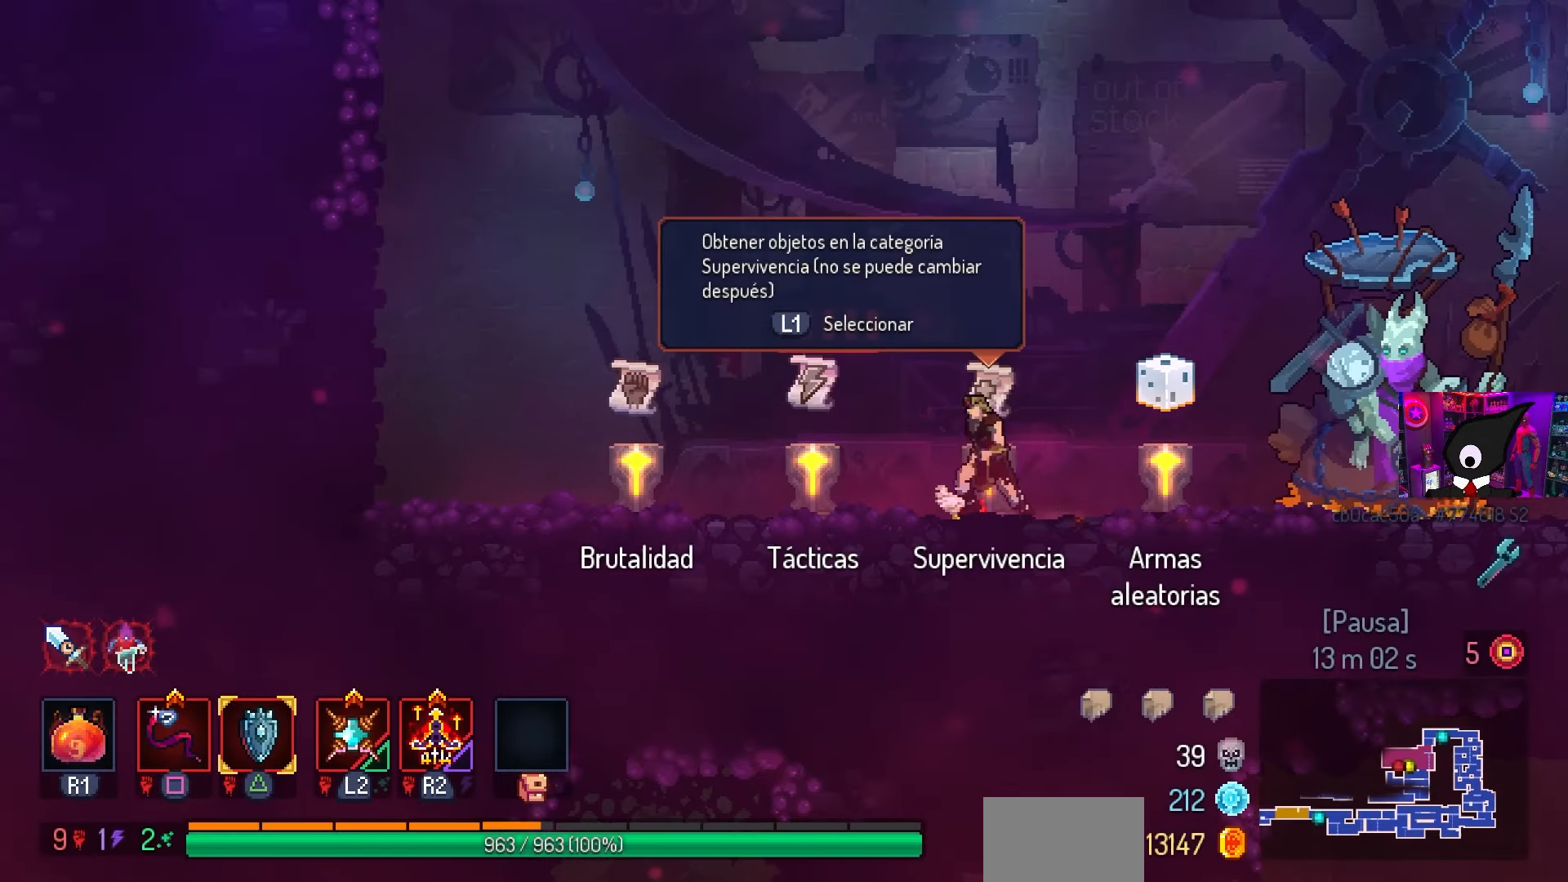
{"buttons": ["DPAD_LEFT"], "left_stick": "center", "right_stick": "center", "events": []}
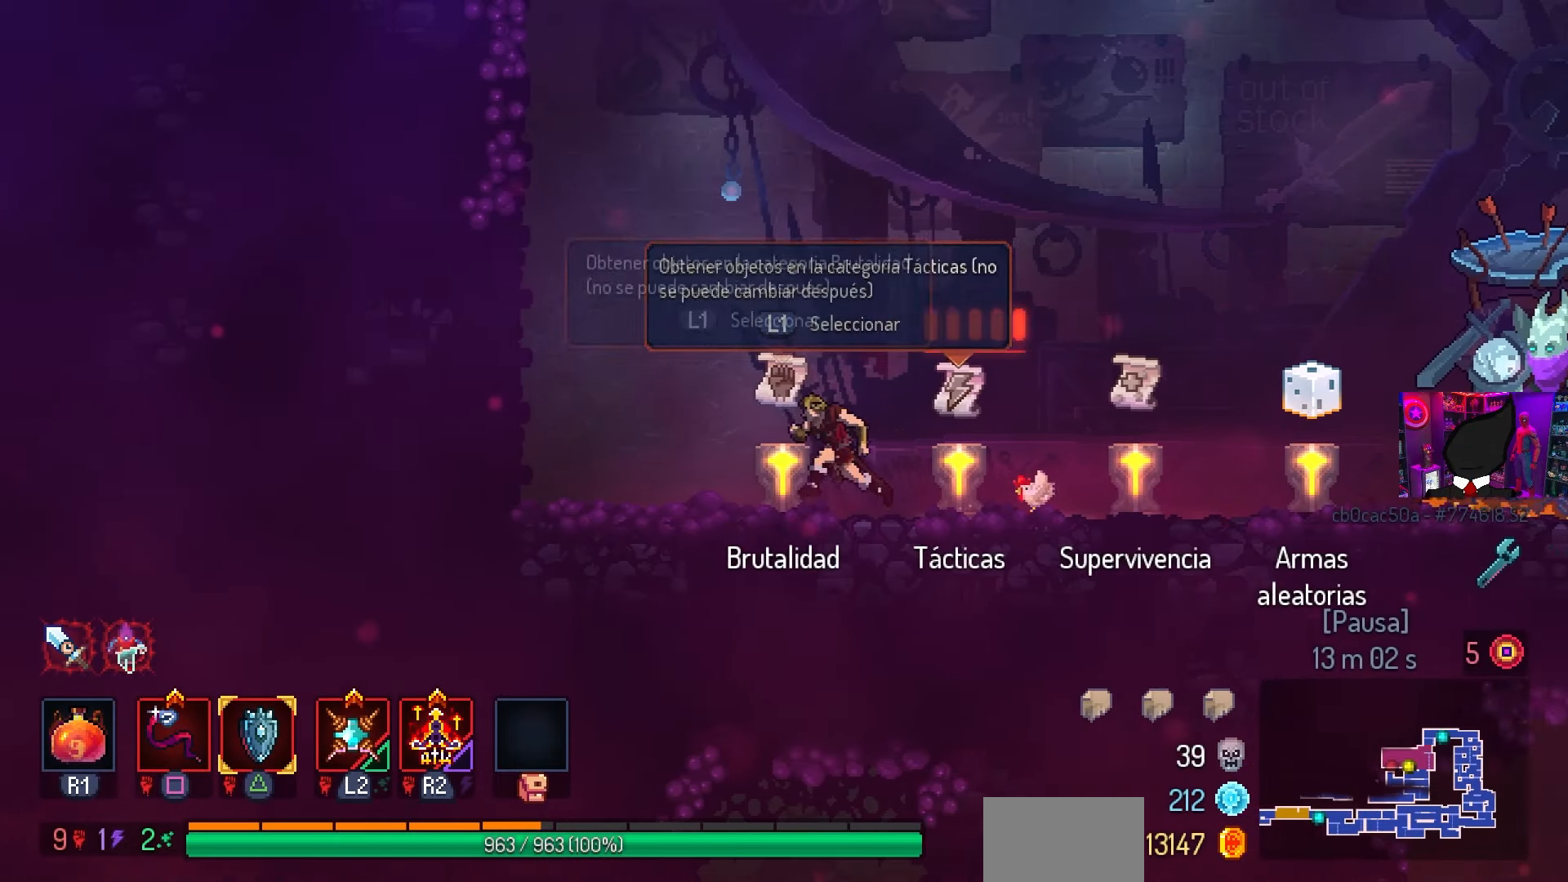
{"buttons": ["DPAD_RIGHT"], "left_stick": "center", "right_stick": "center", "events": [[100, "DPAD_LEFT", "up"], [200, "L1", "down"], [317, "L1", "up"], [500, "DPAD_RIGHT", "down"]]}
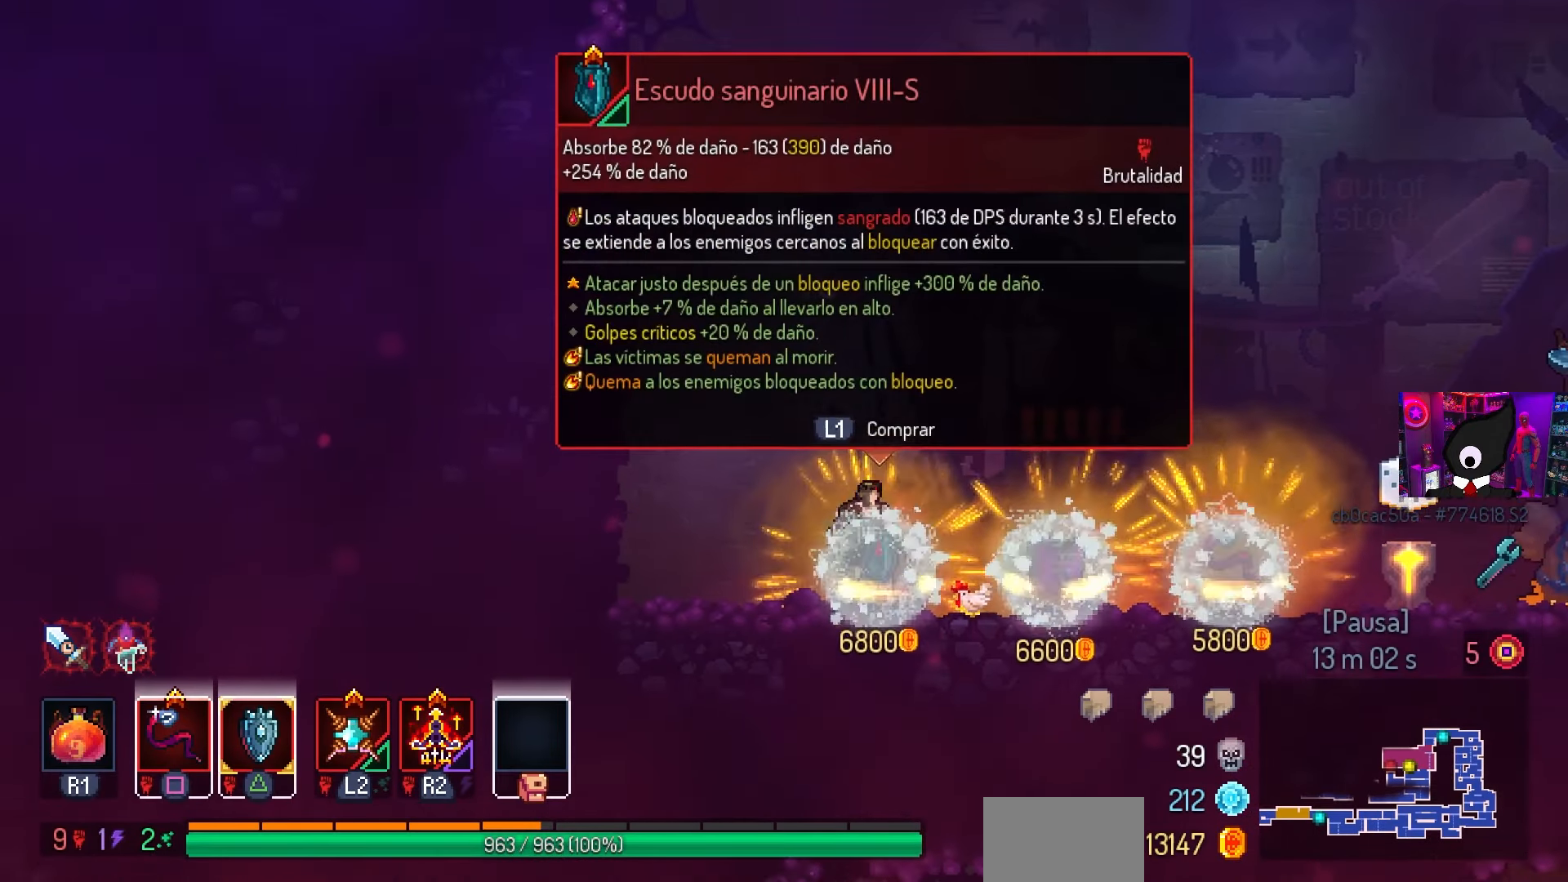
{"buttons": ["DPAD_RIGHT"], "left_stick": "center", "right_stick": "center", "events": []}
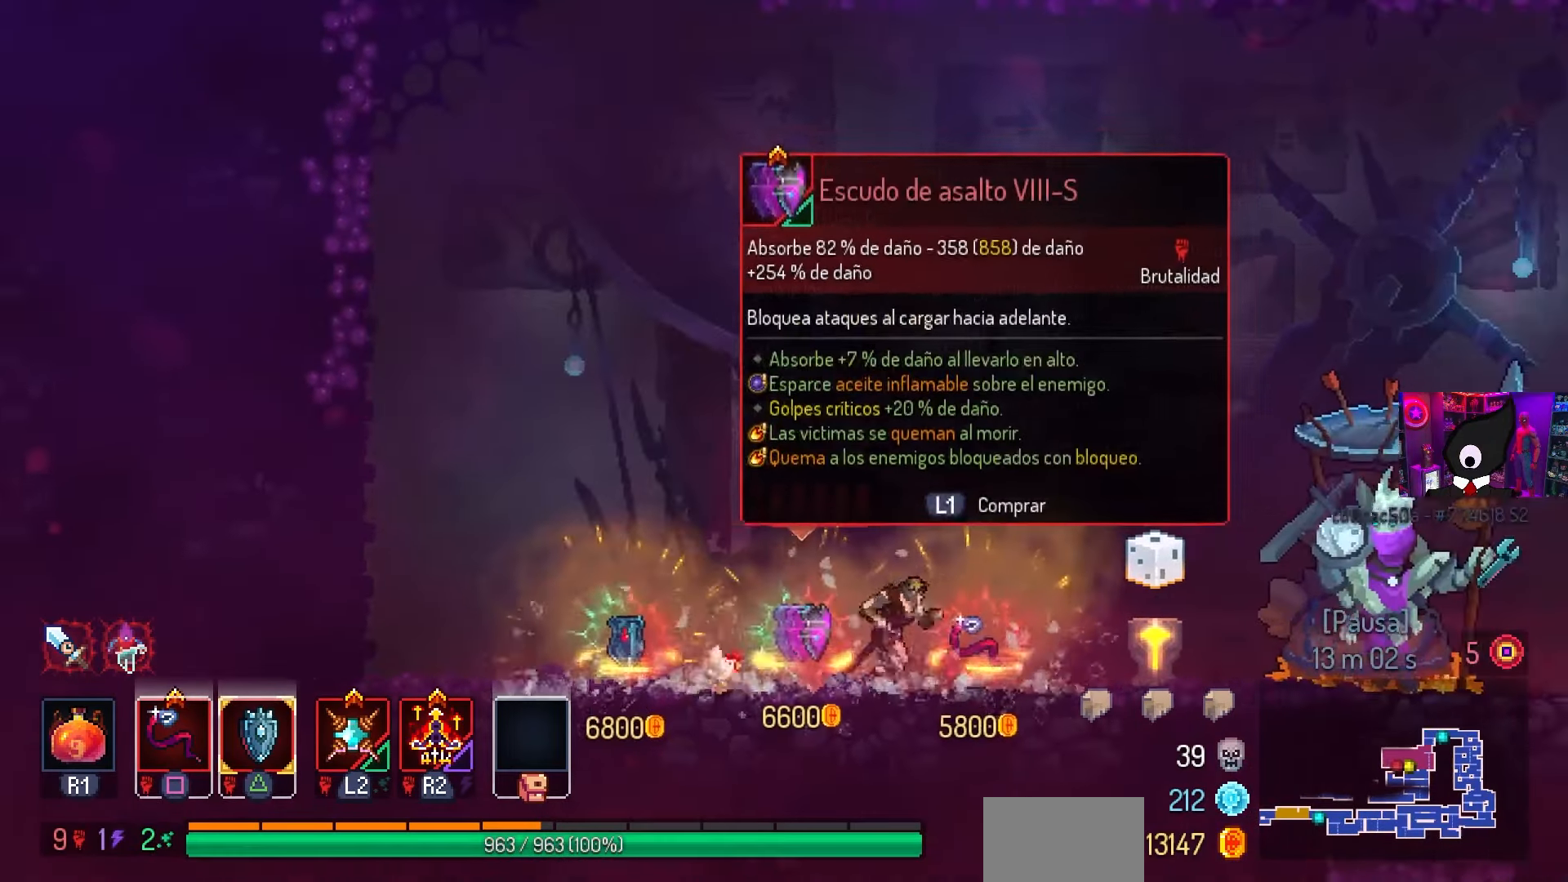
{"buttons": [], "left_stick": "center", "right_stick": "center", "events": [[67, "DPAD_RIGHT", "up"], [250, "L1", "down"], [383, "L1", "up"]]}
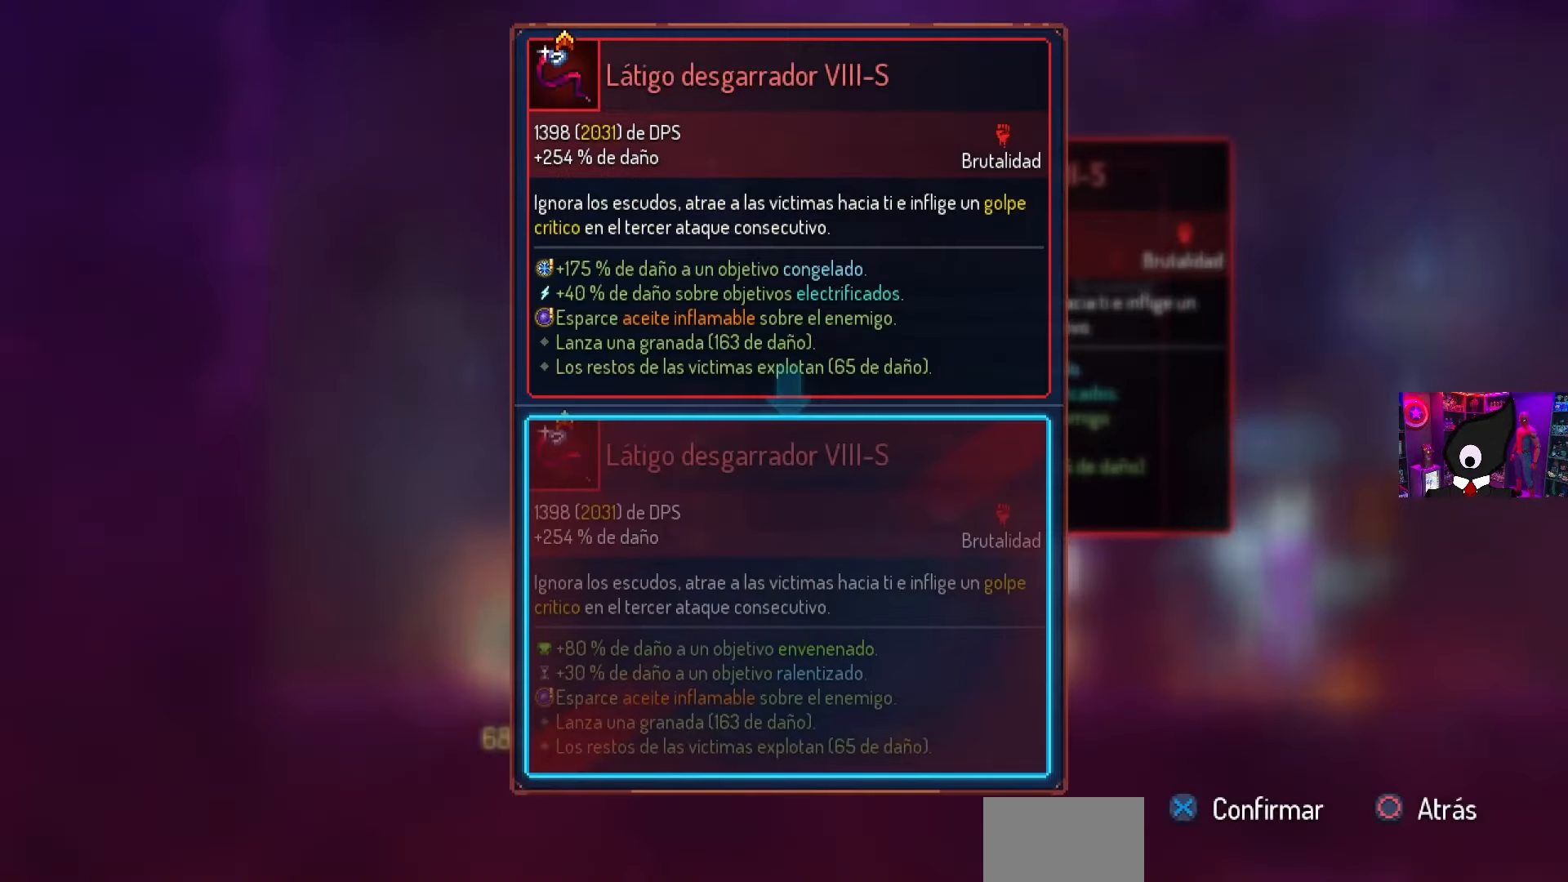
{"buttons": [], "left_stick": "center", "right_stick": "center", "events": []}
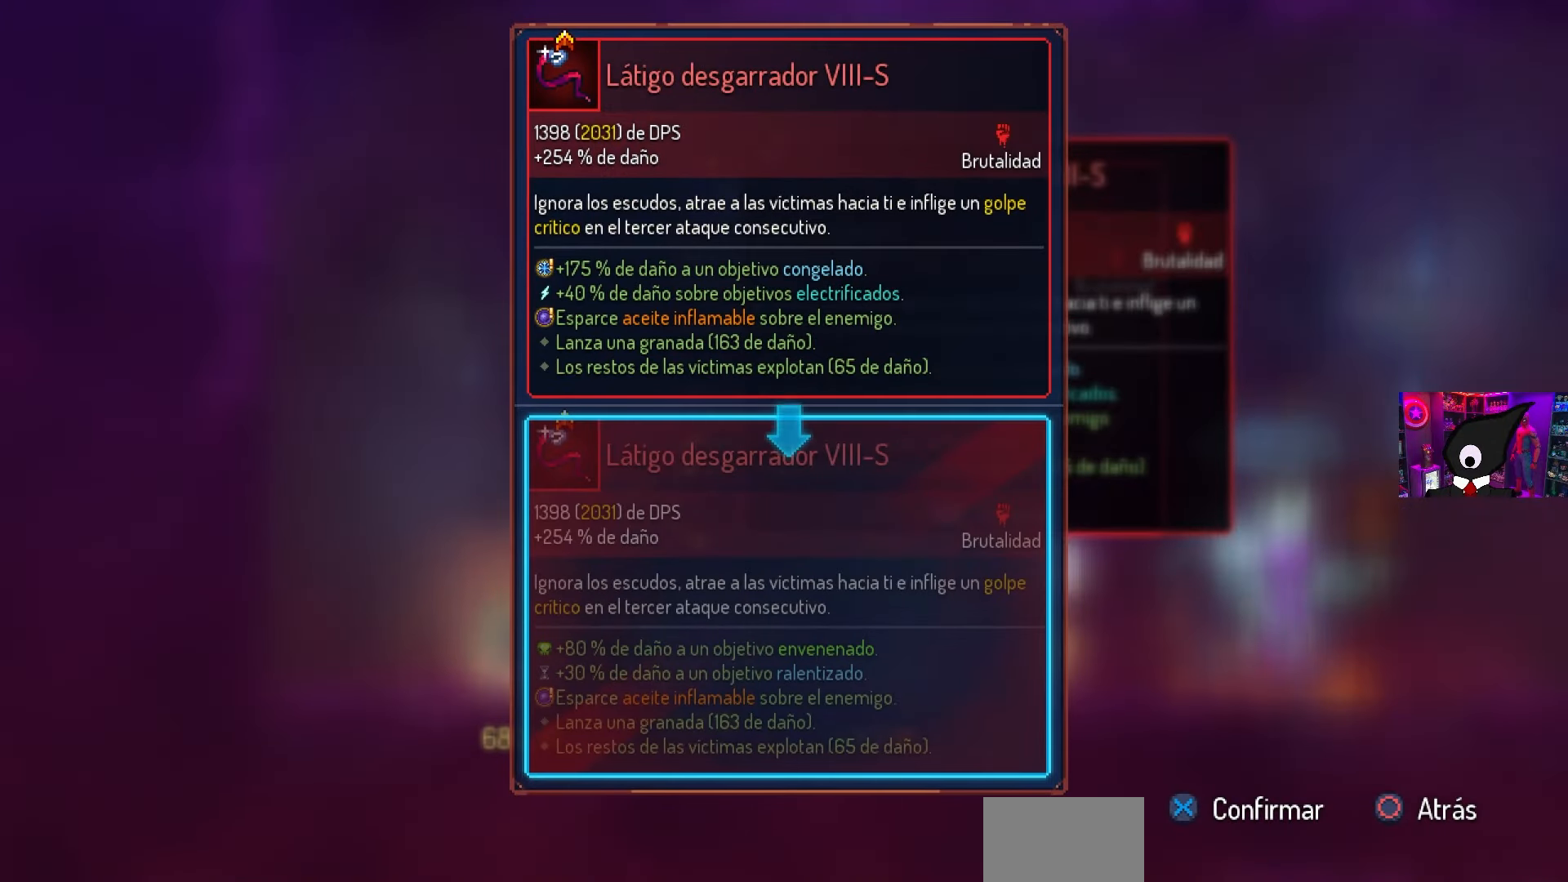
{"buttons": [], "left_stick": "center", "right_stick": "center", "events": []}
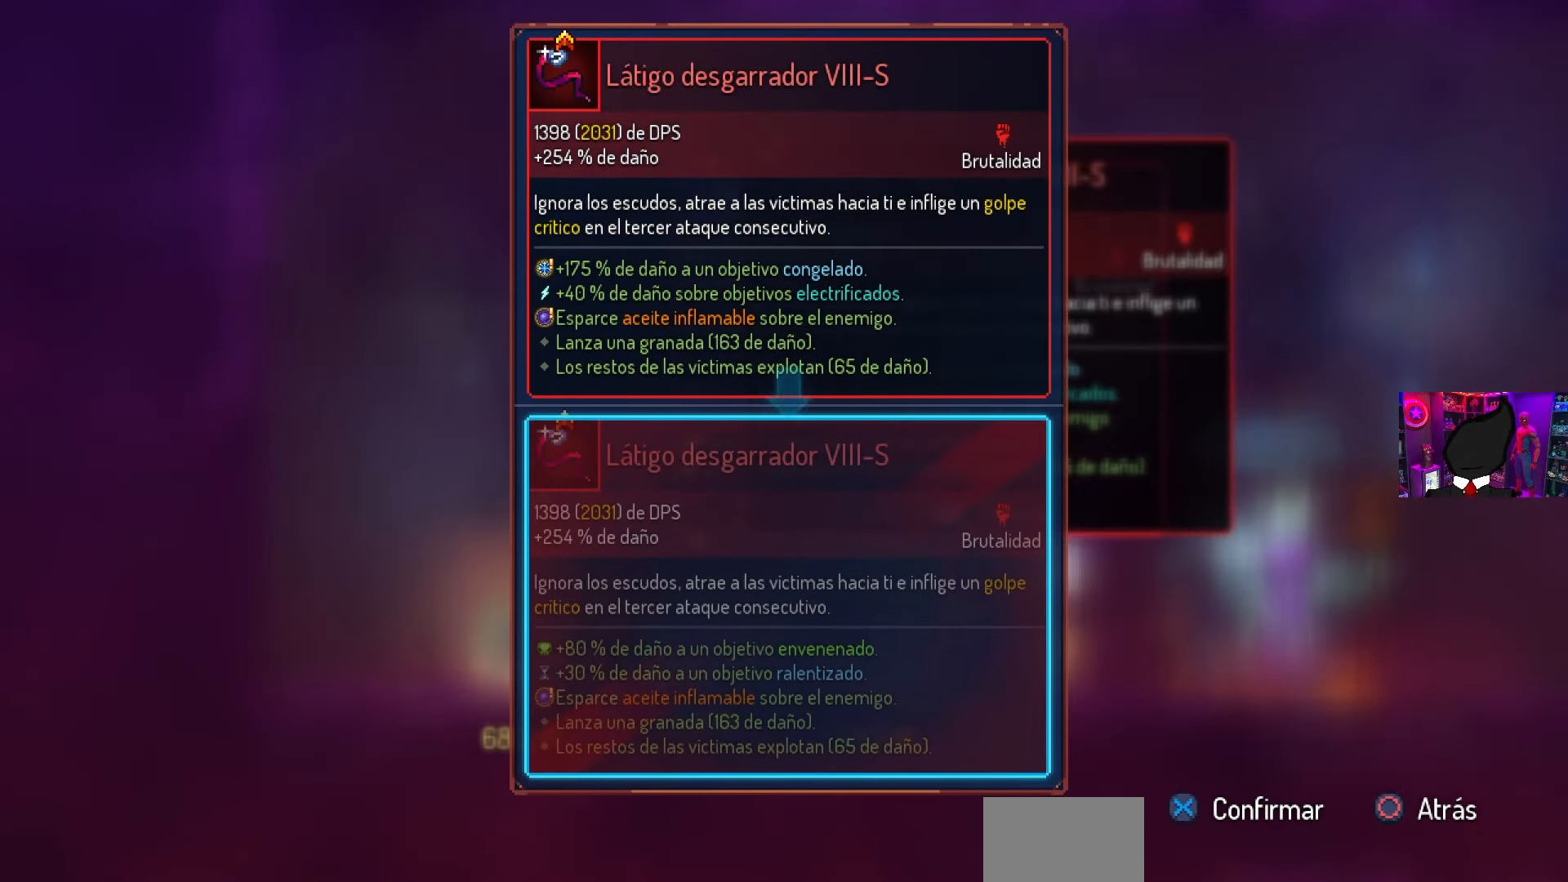
{"buttons": ["DPAD_RIGHT"], "left_stick": "center", "right_stick": "center", "events": [[150, "CIRCLE", "down"], [200, "DPAD_RIGHT", "down"], [233, "CIRCLE", "up"]]}
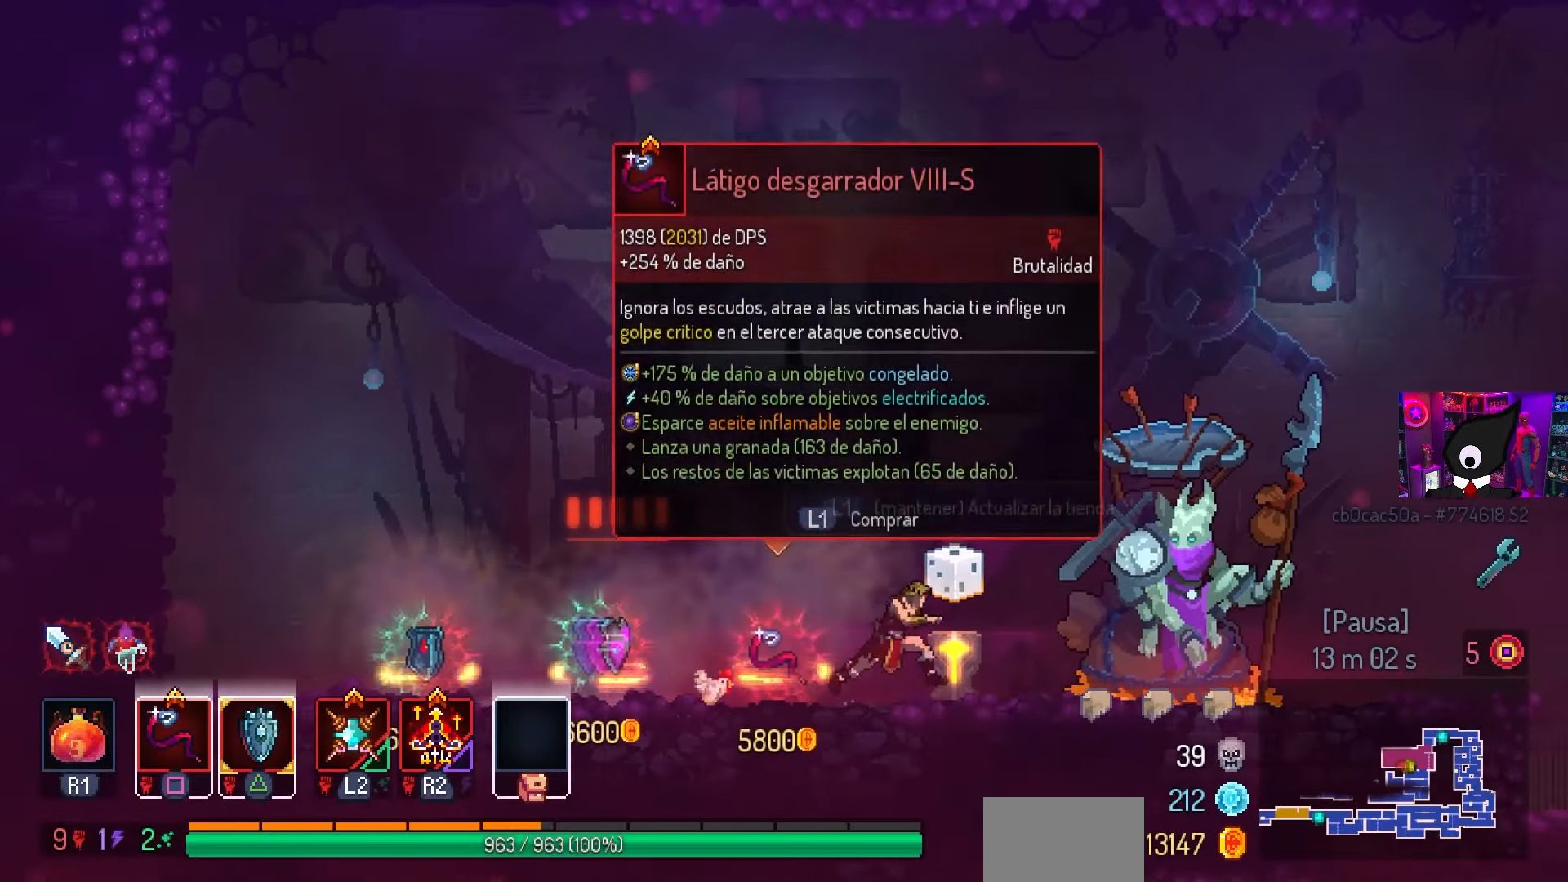
{"buttons": ["DPAD_RIGHT"], "left_stick": "center", "right_stick": "center", "events": []}
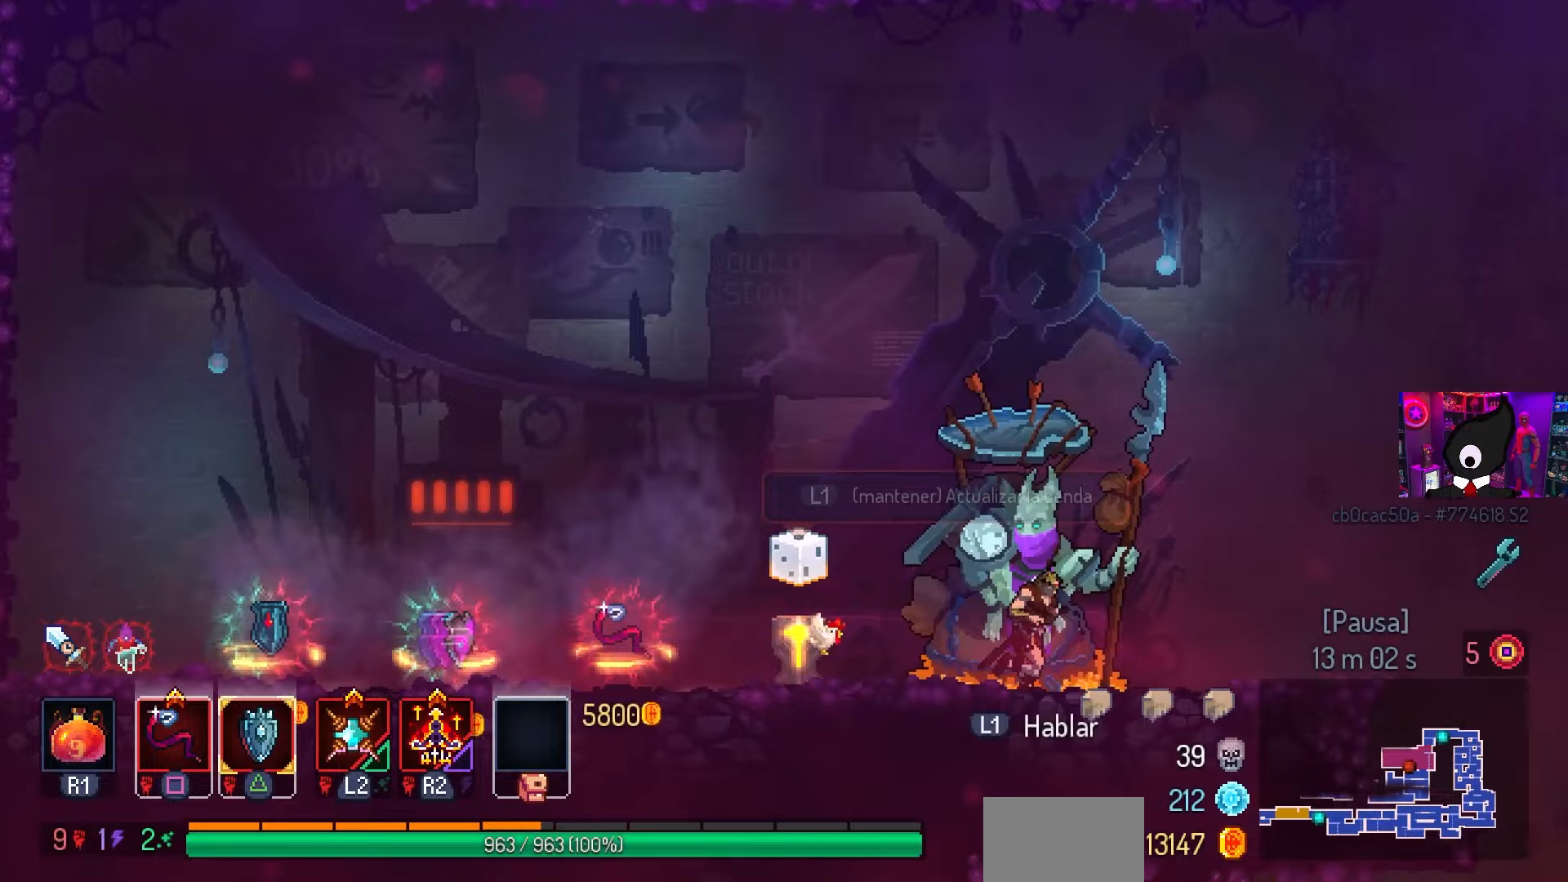
{"buttons": ["DPAD_RIGHT"], "left_stick": "center", "right_stick": "center", "events": []}
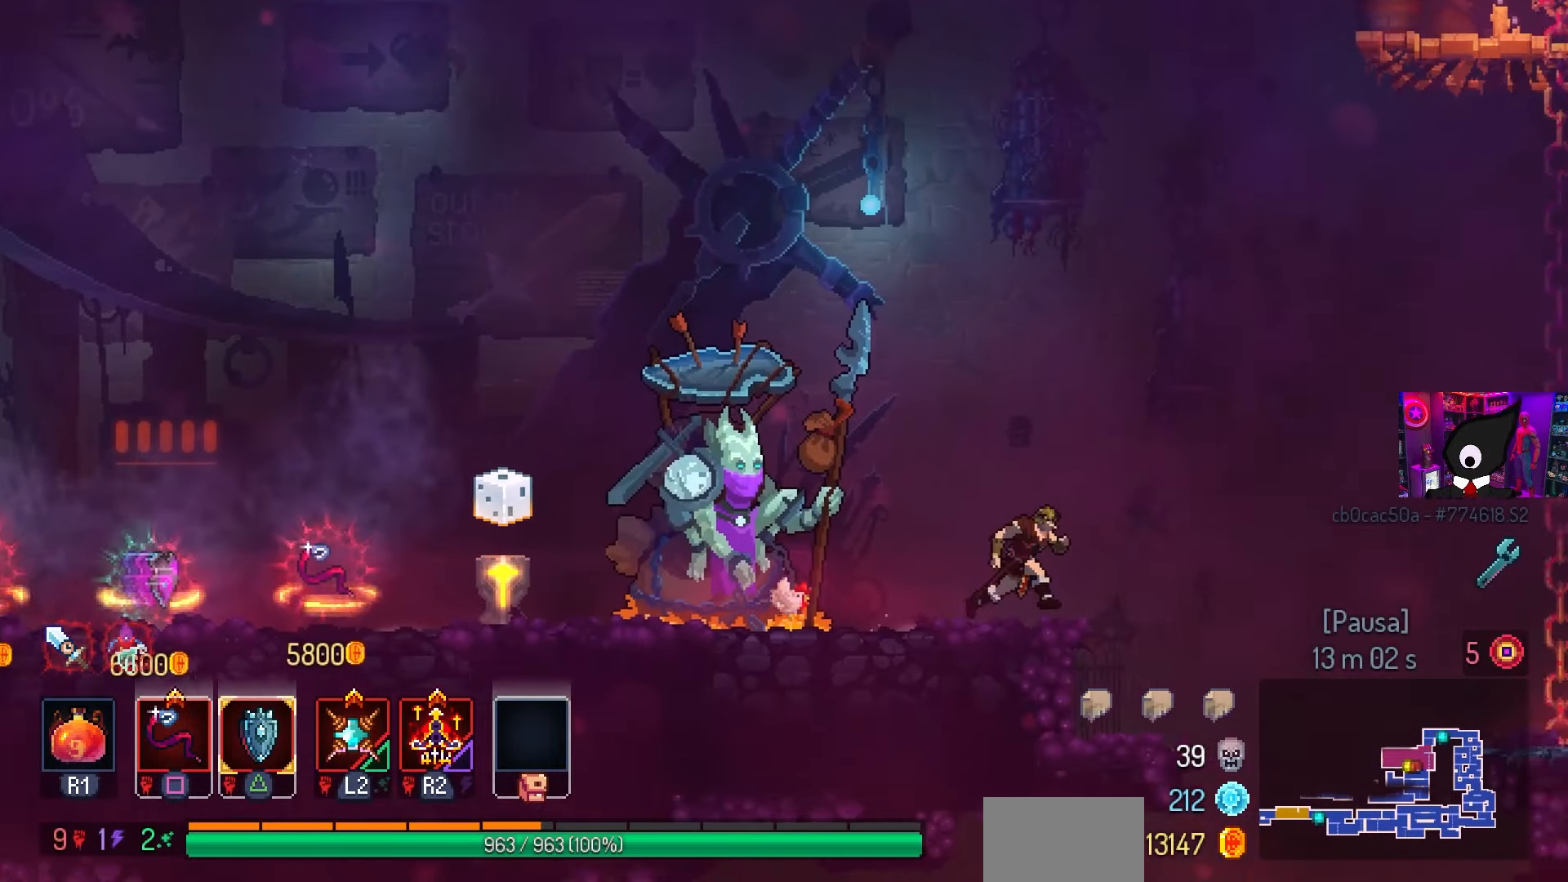
{"buttons": [], "left_stick": "center", "right_stick": "center", "events": [[67, "DPAD_RIGHT", "up"], [233, "L3", "down"], [400, "L3", "up"]]}